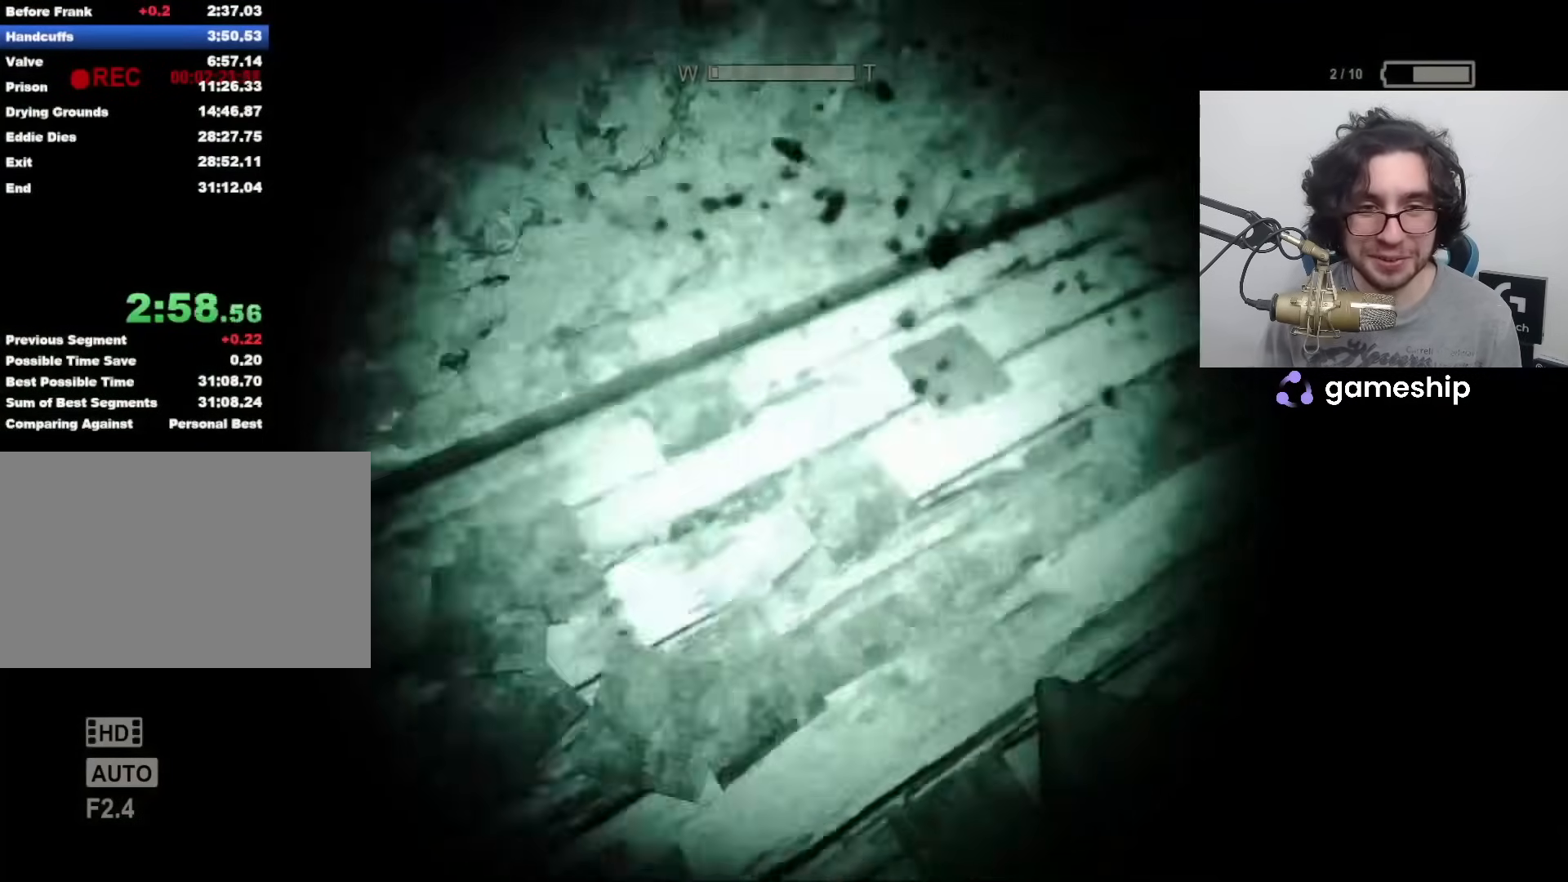
Gameplay with keyboard and mouse; each line is a JSON object with the keys and mouse buttons held at the frame after it. "events" lists presses ("down") and releases ("up") of "1", "2", "3", "4", "5", "a", "alt", "c", "ctrl", "d", "e", "f", "q", "r", "s", "shift", "space", "tab", "v", "w", "x", "z", "mouse_left", "mouse_middle", "mouse_right", "mouse_wheel_up" and "mouse_wheel_down" between this image and that frame as [ms after this image, input, new state], when the widget could be followed in between. "mouse_left", "mouse_middle", "mouse_right", "mouse_wheel_up", "mouse_wheel_down" = the "left", "middle", "right", "wheel_up", "wheel_down" buttons of the "mouse" list. No other keys are recorded. Mouse movement is not recorded.
{"keys": ["shift", "w"], "mouse": [], "events": []}
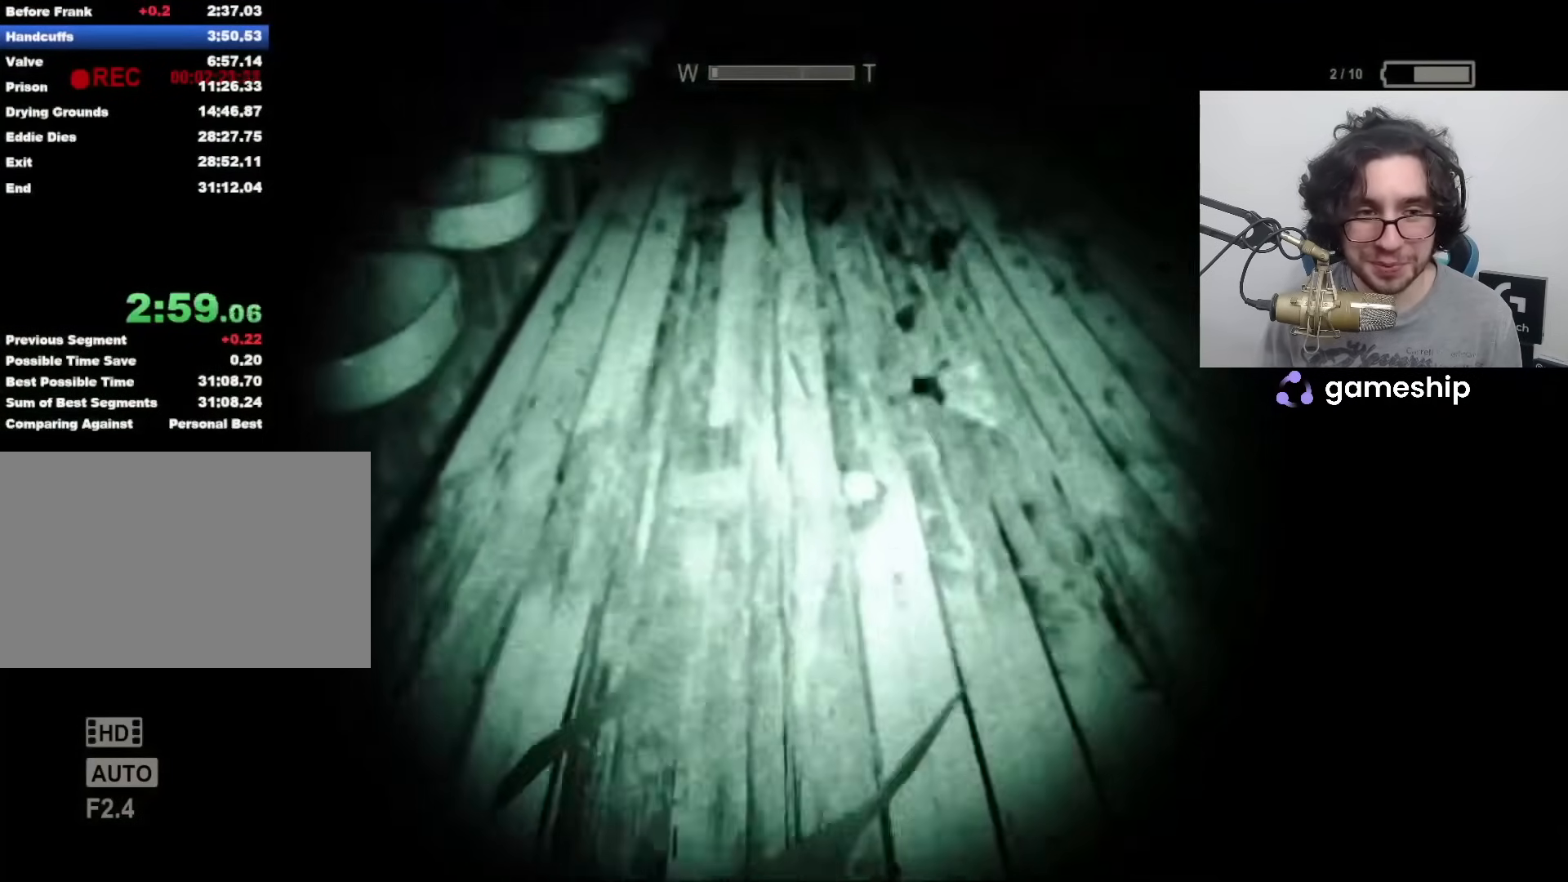
{"keys": ["f", "shift", "w"], "mouse": [], "events": [[250, "f", "down"], [350, "f", "up"], [433, "f", "down"]]}
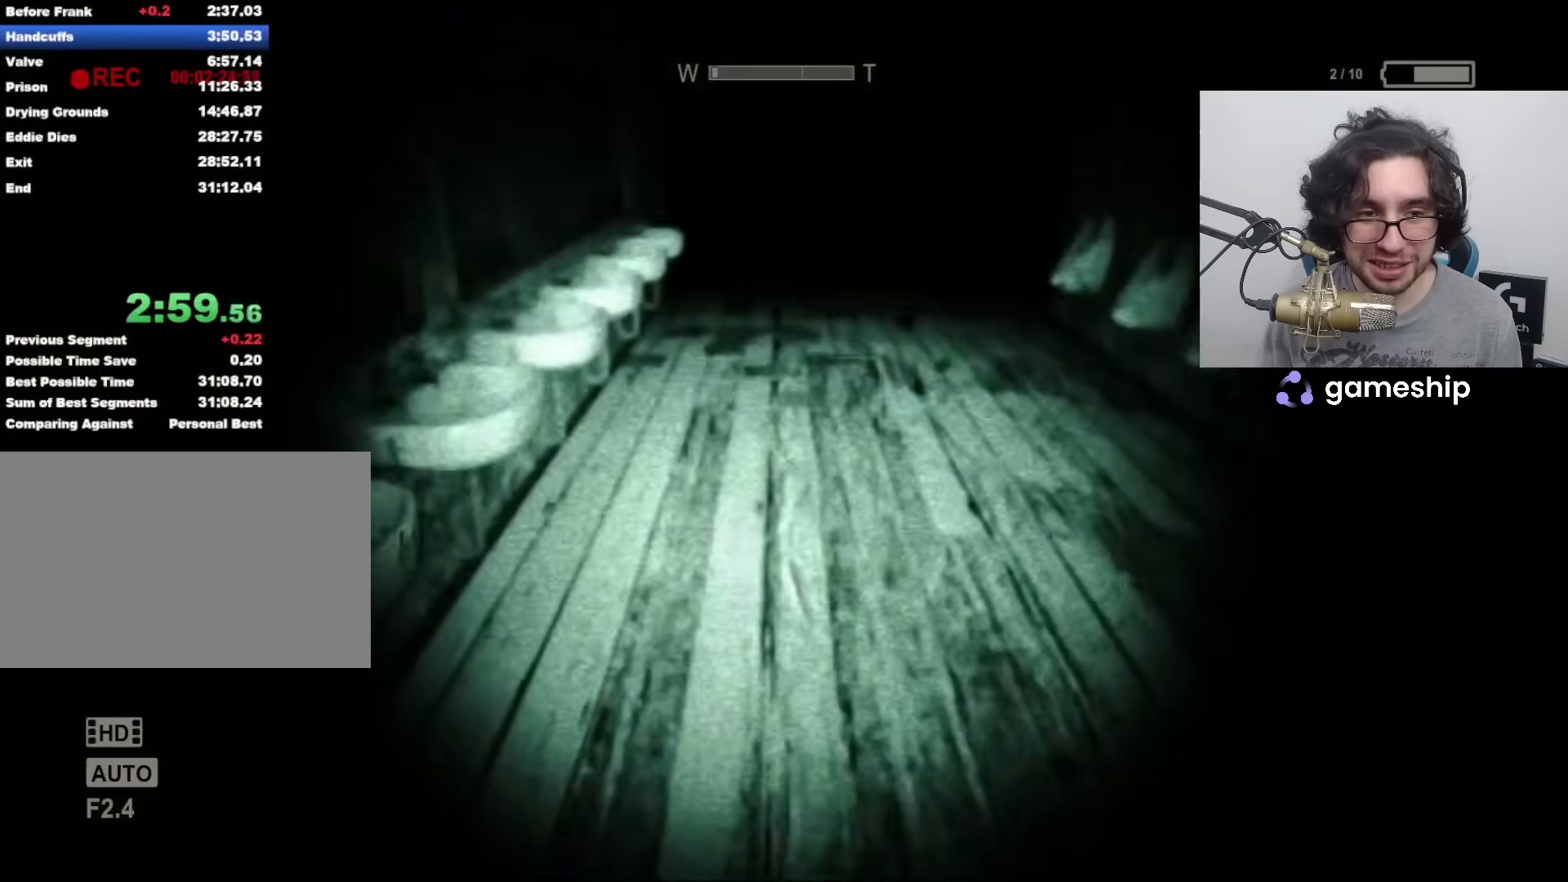
{"keys": ["shift", "w"], "mouse": [], "events": [[33, "f", "up"]]}
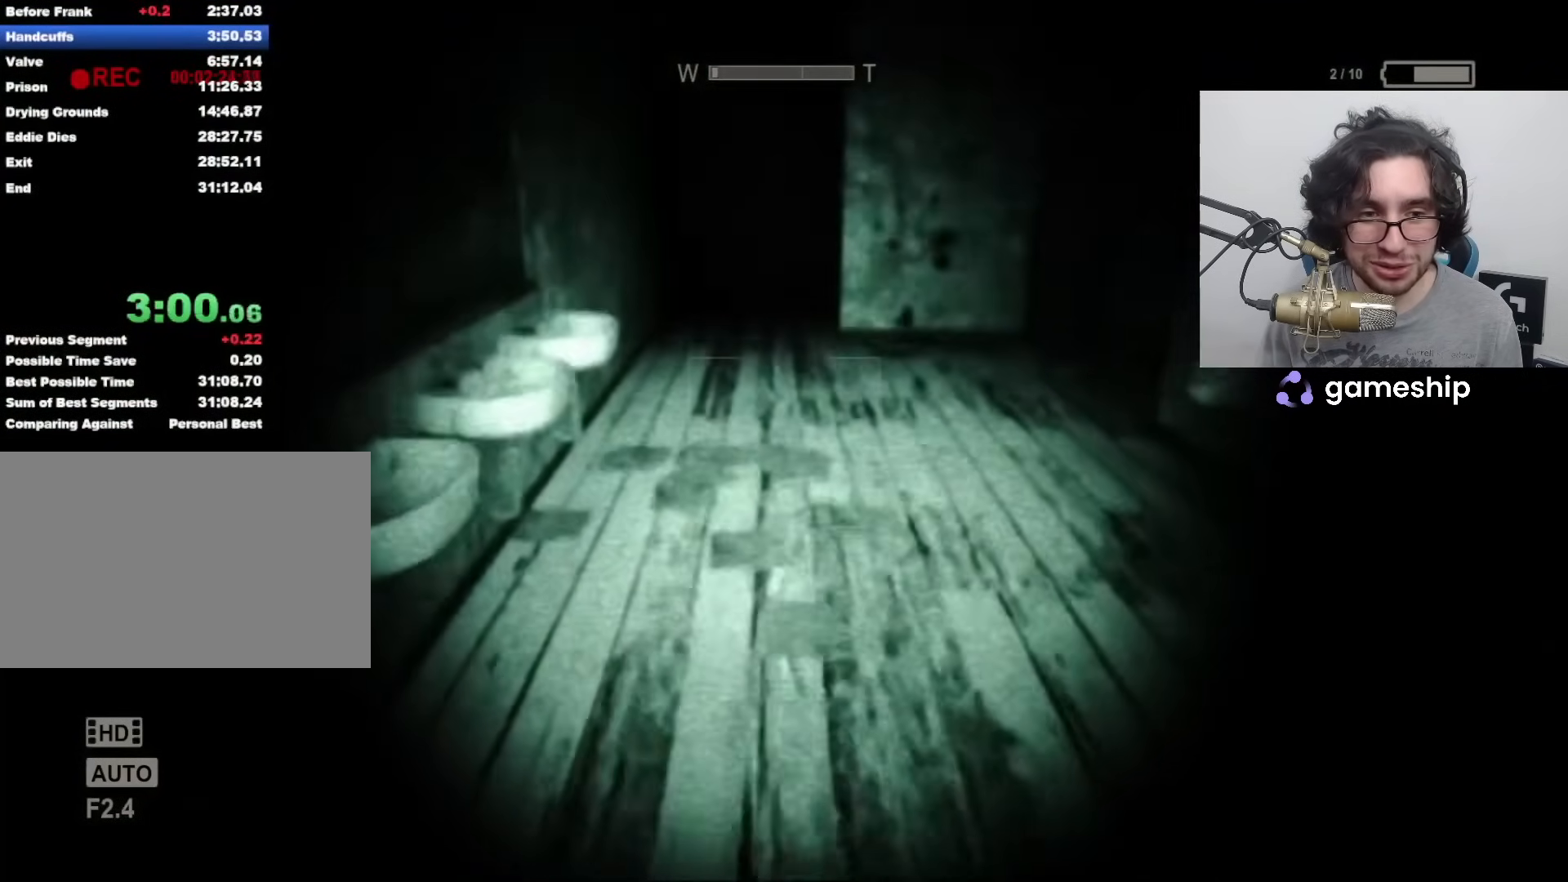
{"keys": ["shift", "w"], "mouse": [], "events": []}
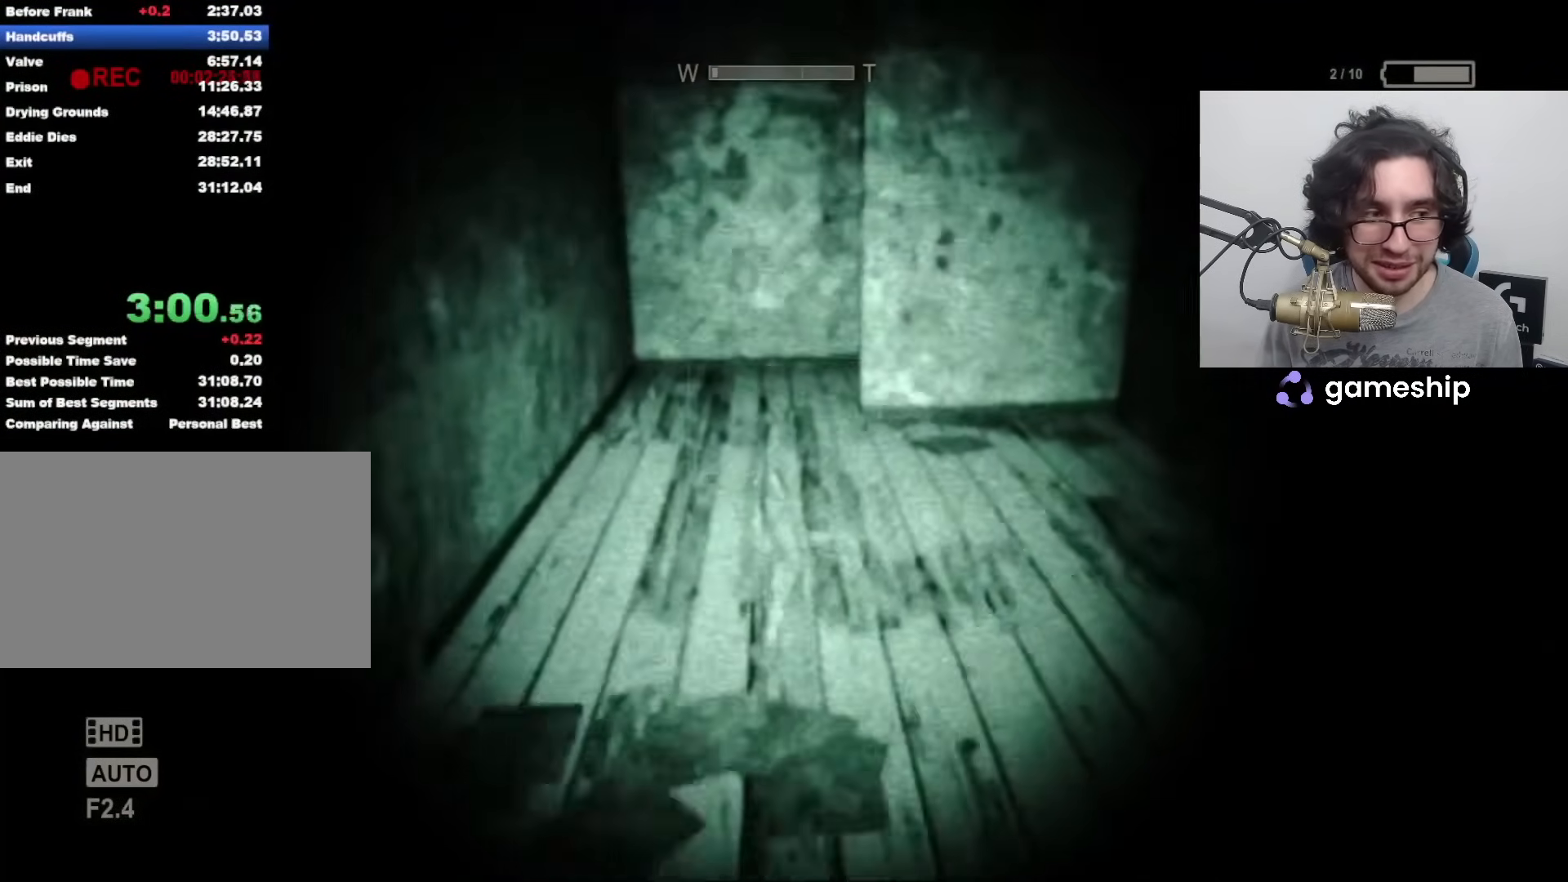
{"keys": ["shift", "w"], "mouse": [], "events": []}
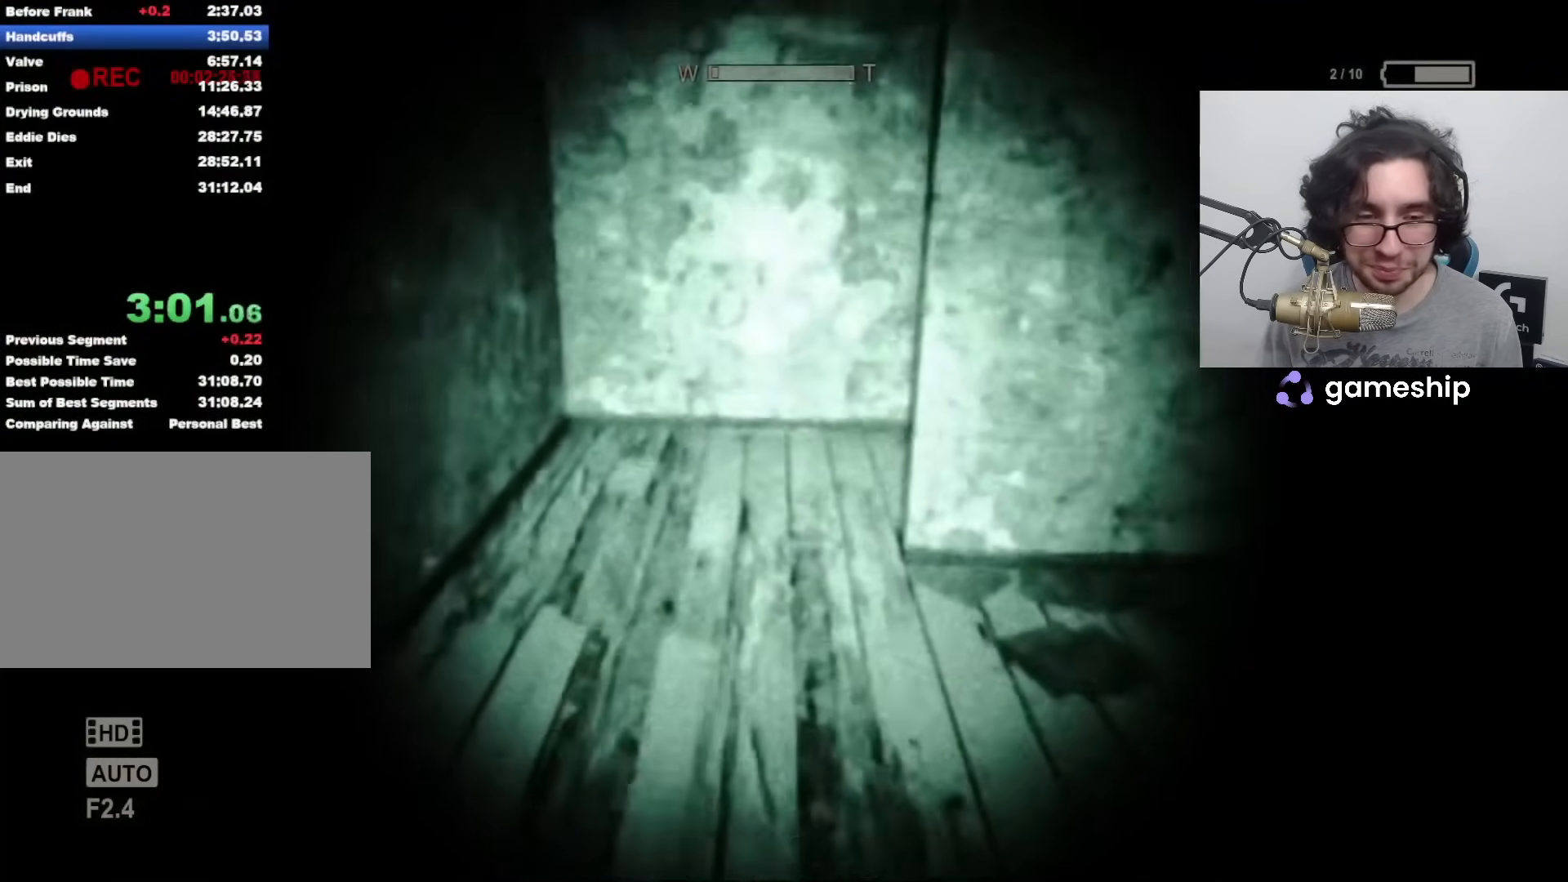
{"keys": ["shift", "w"], "mouse": [], "events": []}
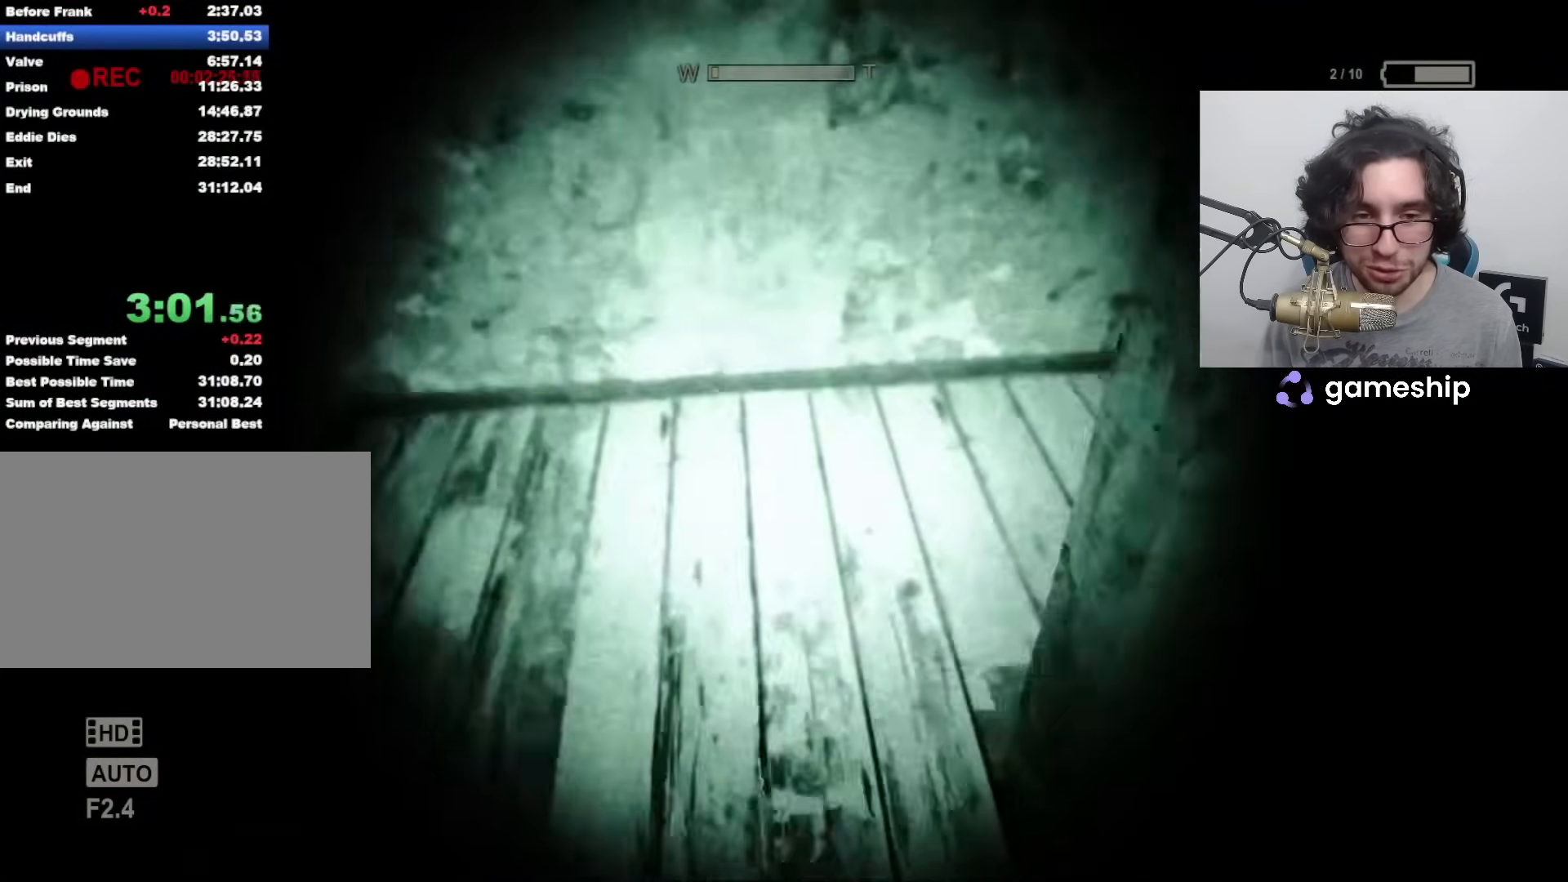
{"keys": ["shift", "w"], "mouse": [], "events": []}
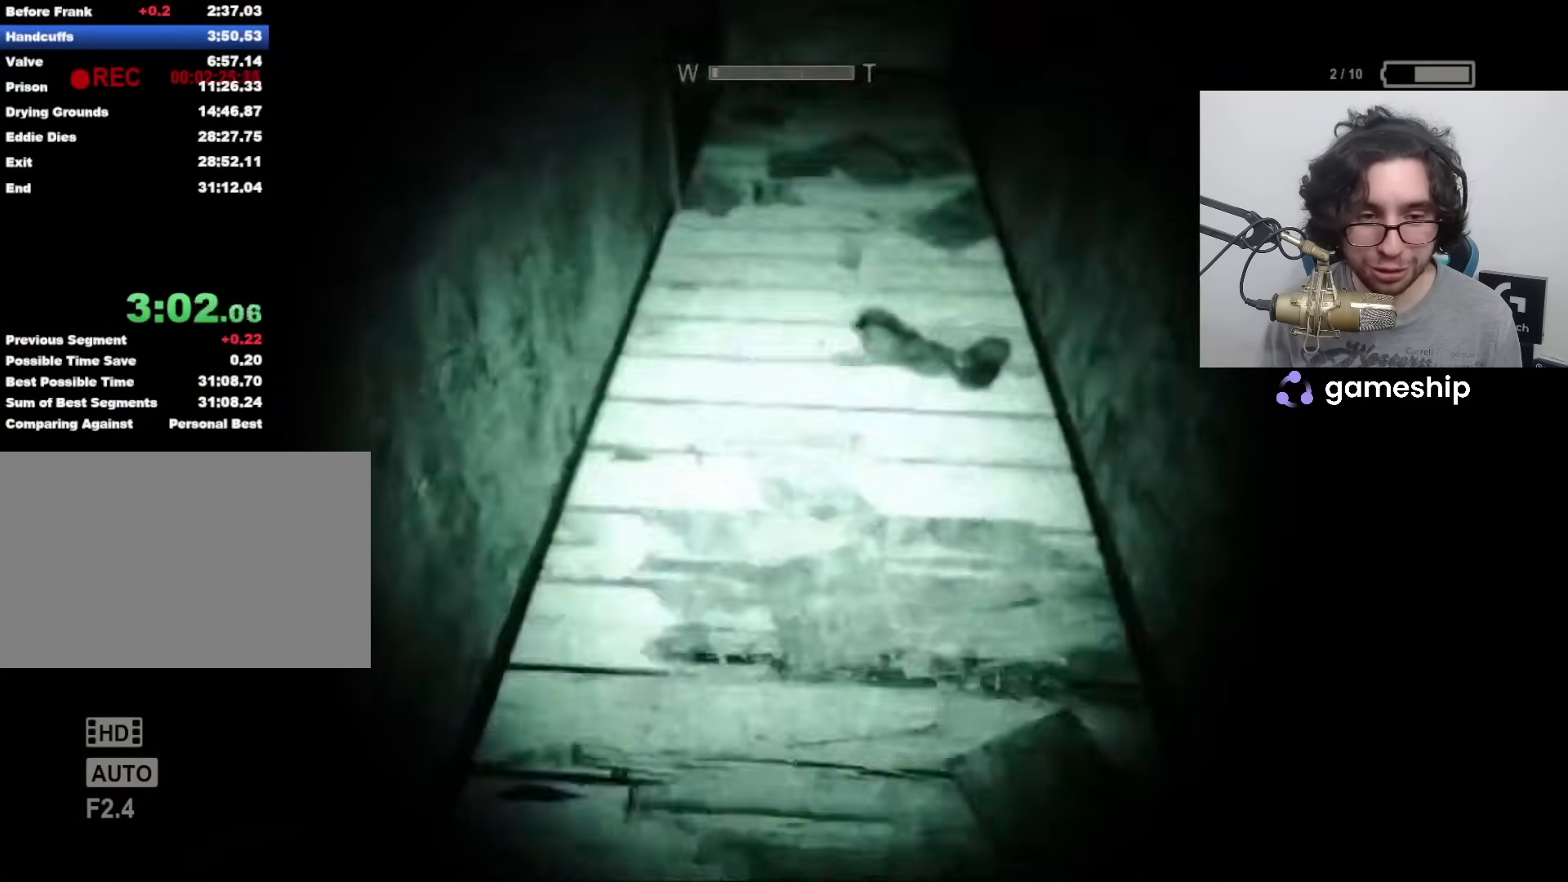
{"keys": ["shift", "w"], "mouse": [], "events": [[117, "space", "down"], [167, "space", "up"]]}
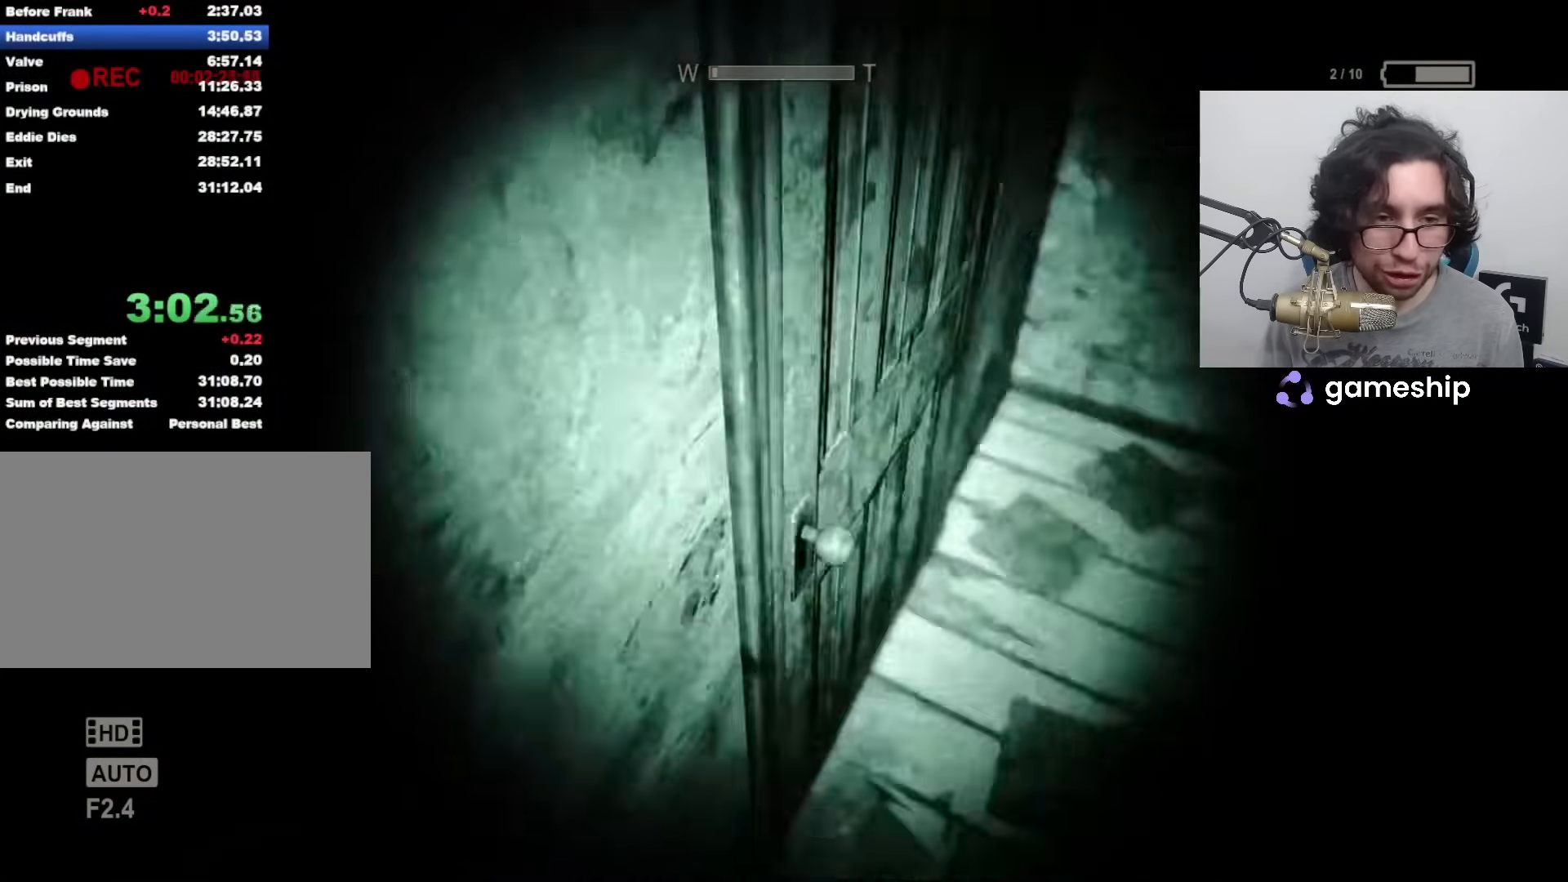
{"keys": ["shift", "w"], "mouse": [], "events": [[83, "x", "down"], [117, "x", "up"], [167, "x", "down"], [267, "x", "up"], [450, "f", "down"], [500, "f", "up"]]}
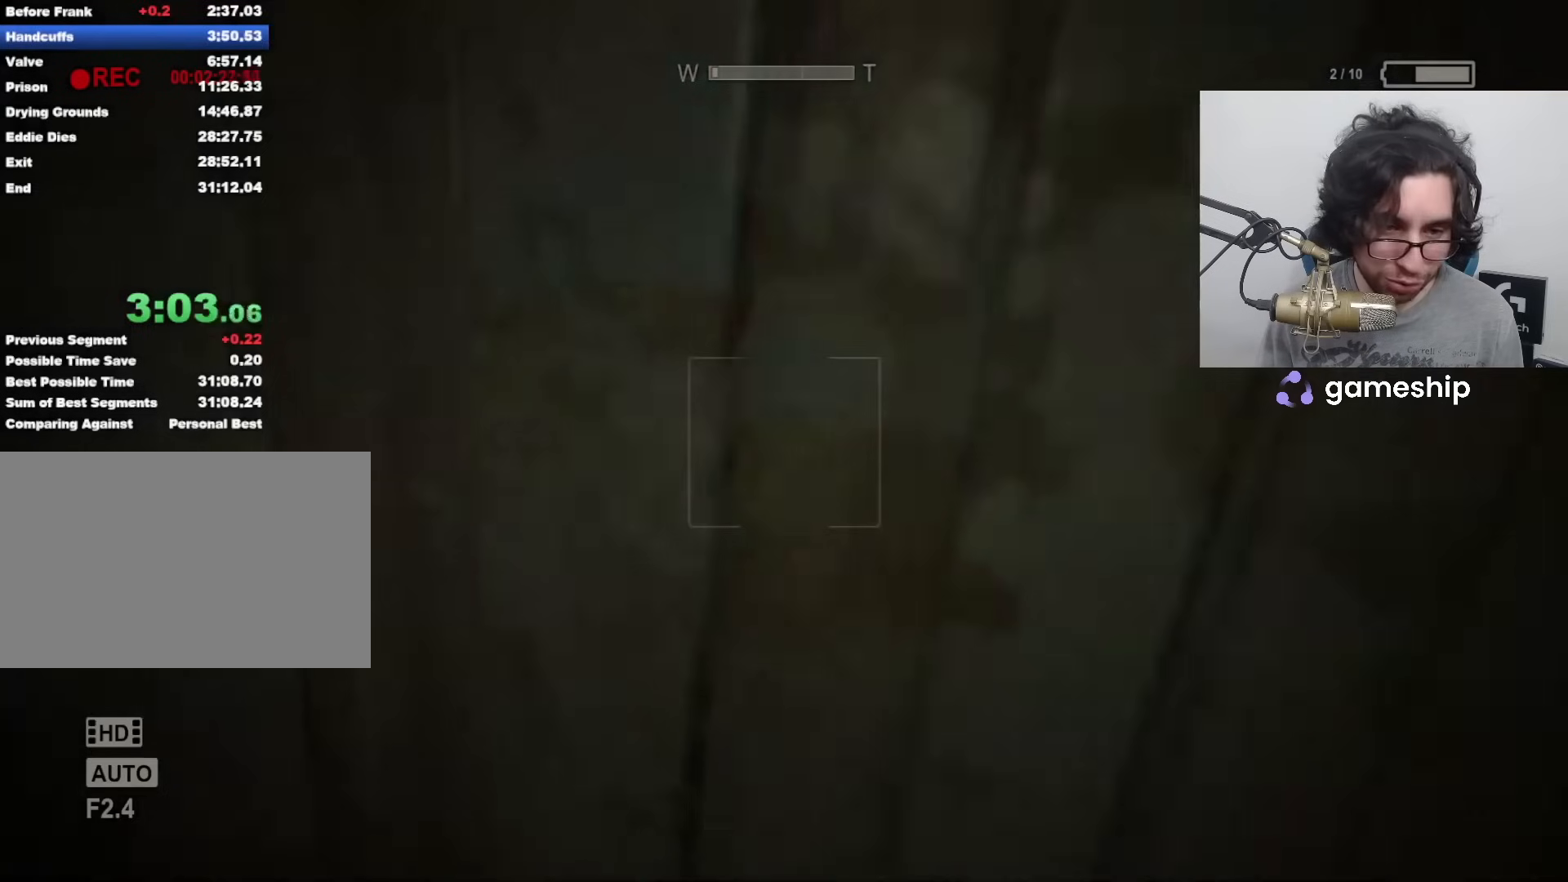
{"keys": ["shift", "w"], "mouse": [], "events": []}
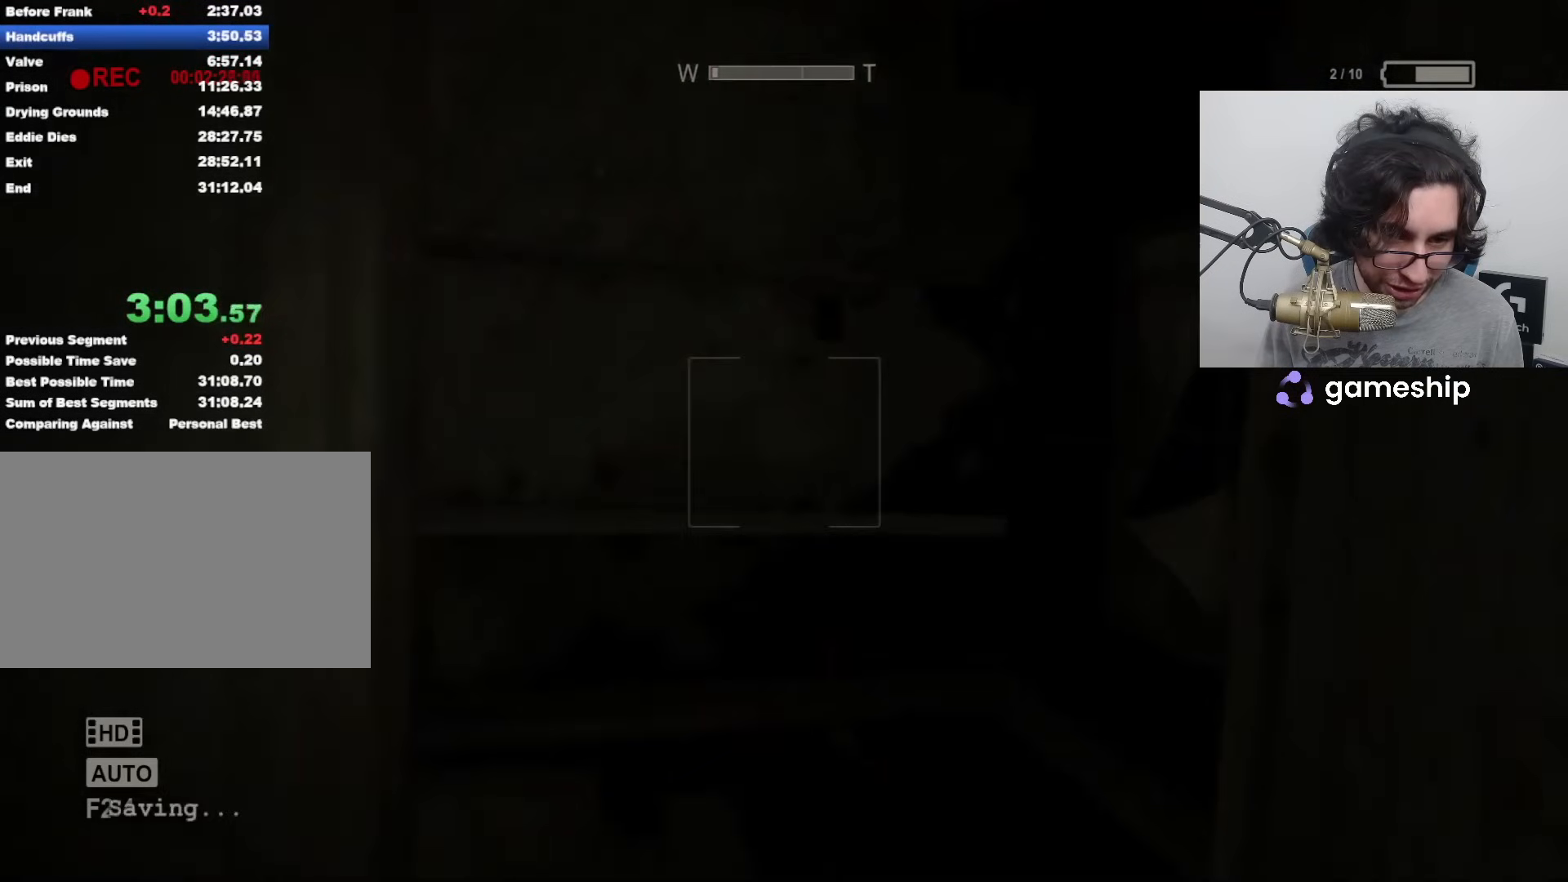
{"keys": ["shift", "w"], "mouse": [], "events": []}
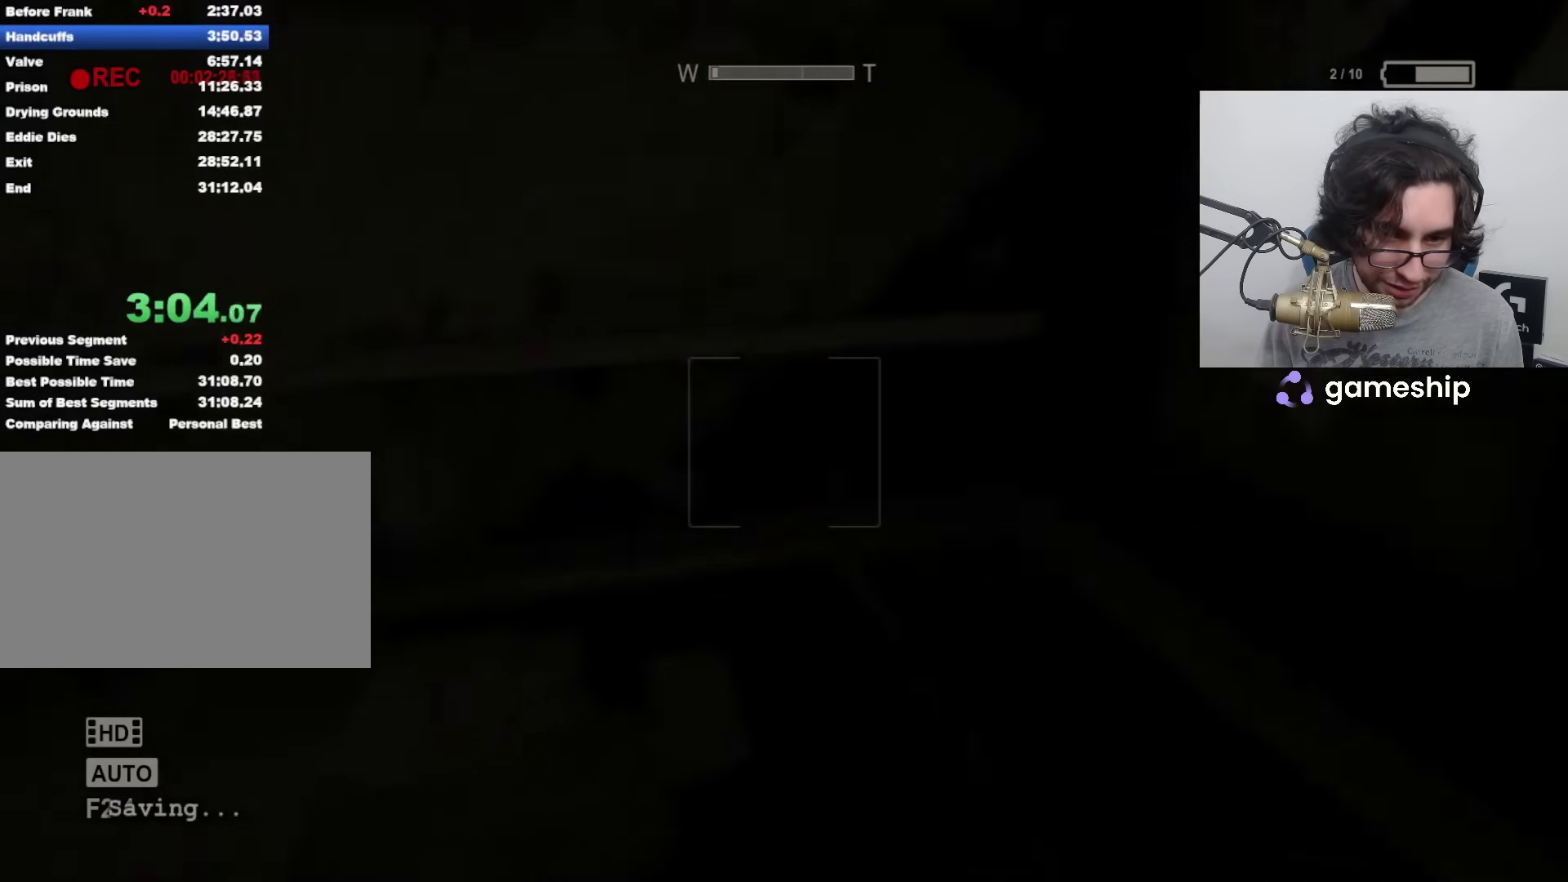
{"keys": ["shift", "w"], "mouse": [], "events": []}
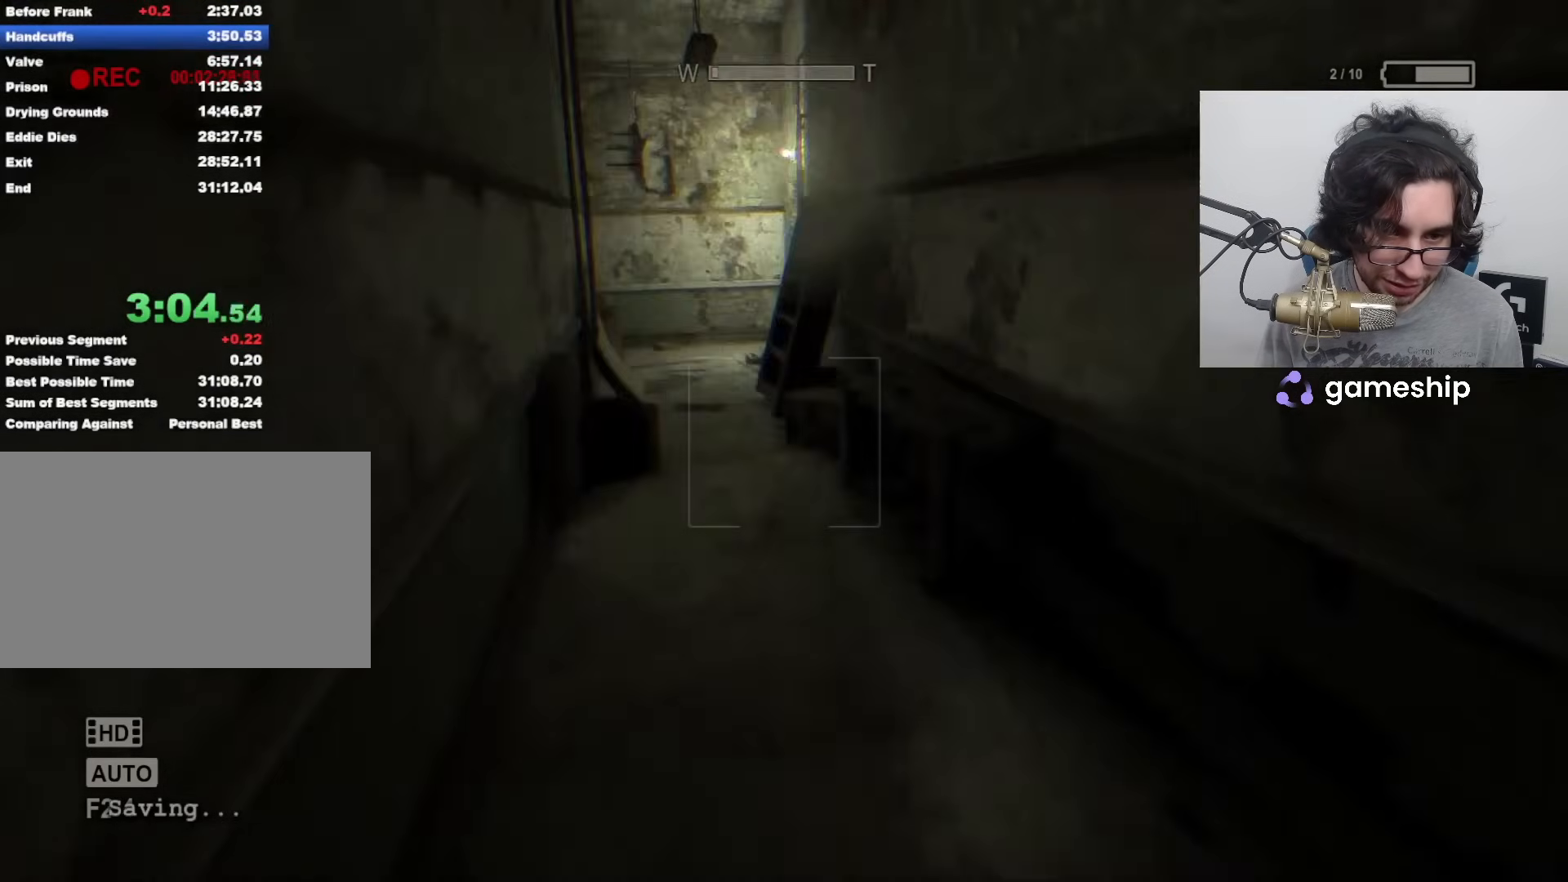
{"keys": ["shift", "w"], "mouse": [], "events": [[17, "mouse_left", "down"], [150, "mouse_left", "up"]]}
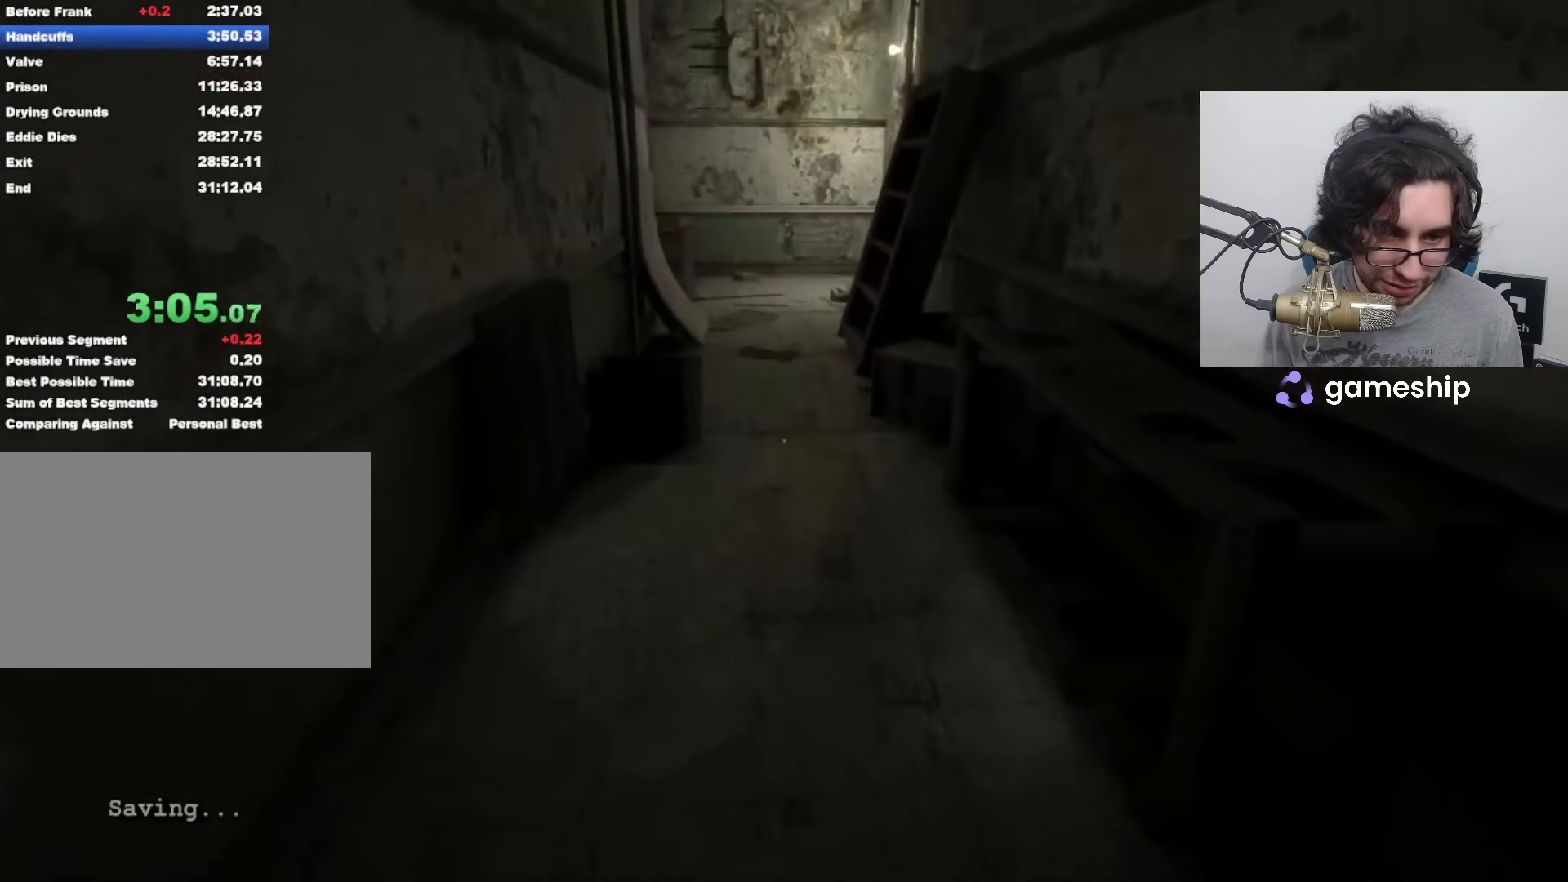
{"keys": ["shift", "w"], "mouse": [], "events": []}
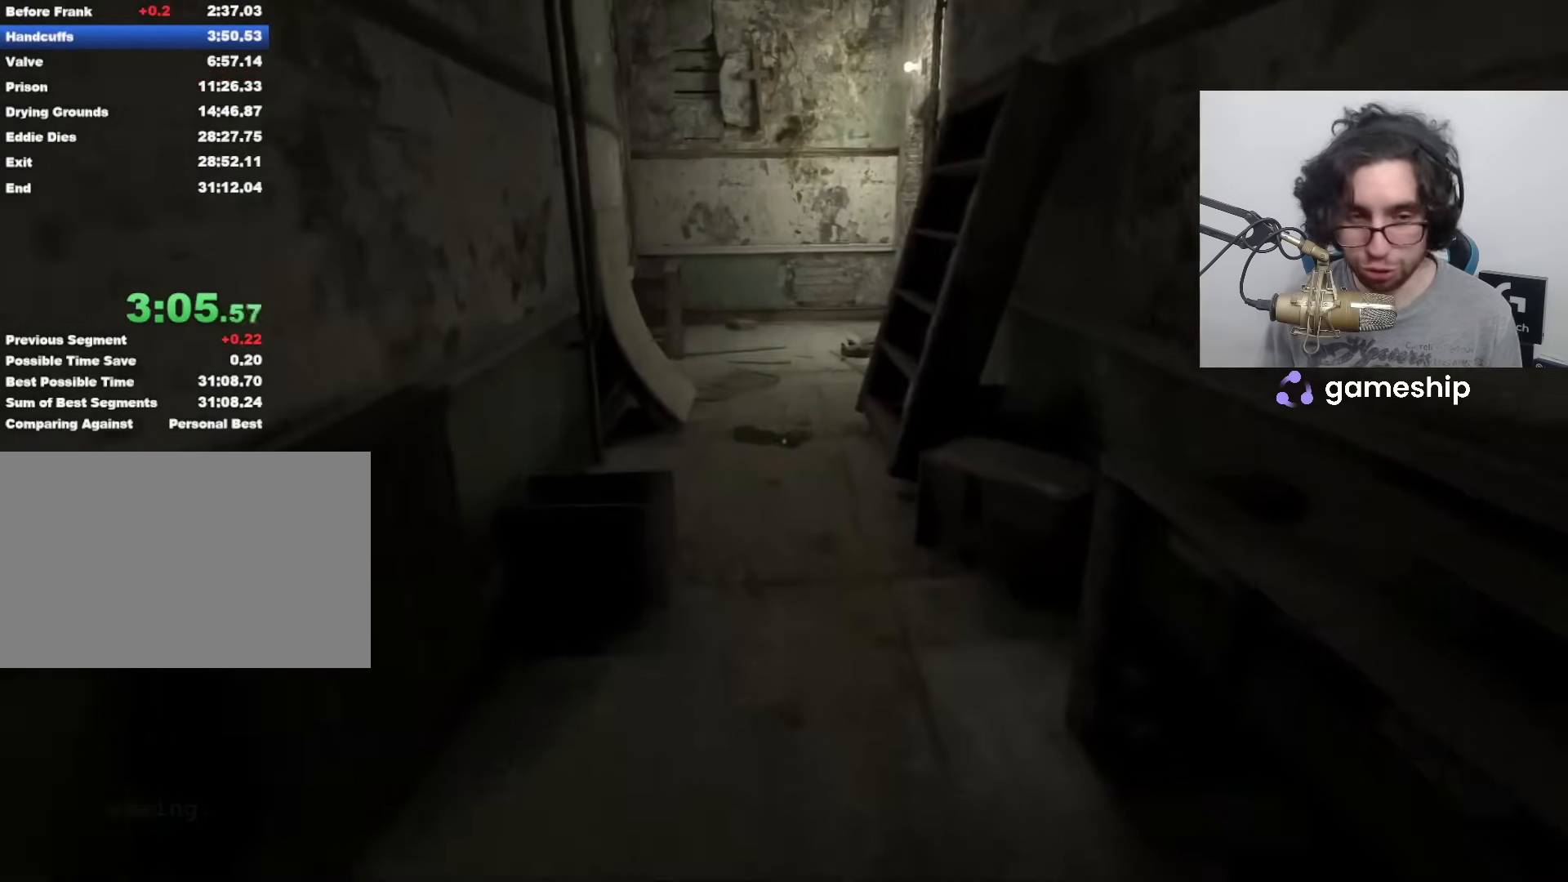
{"keys": ["shift", "w"], "mouse": [], "events": []}
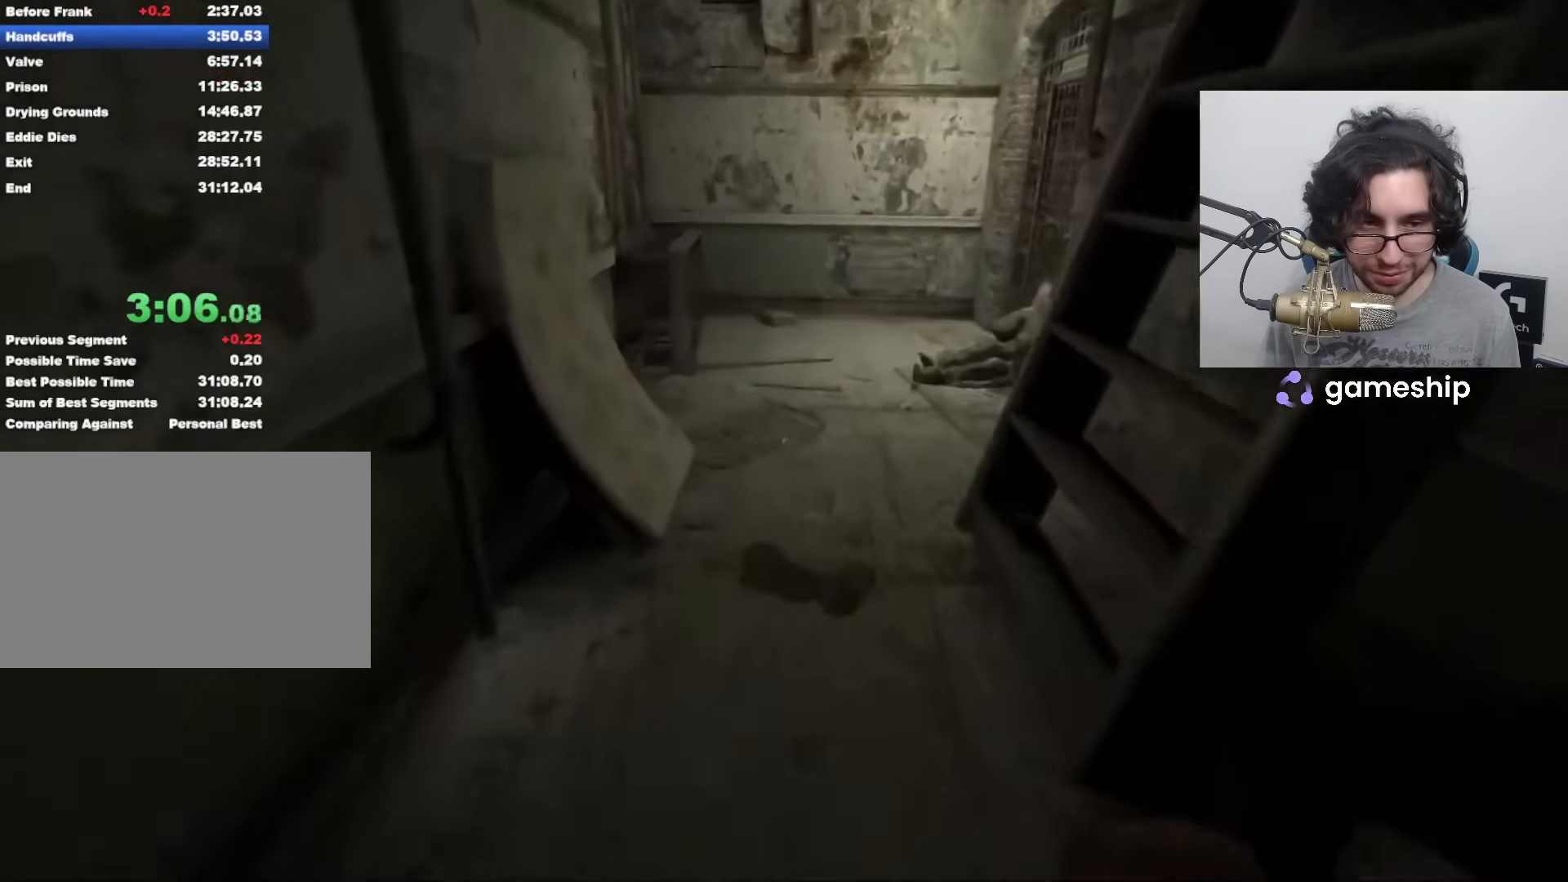
{"keys": ["shift", "w"], "mouse": [], "events": [[233, "space", "down"], [283, "space", "up"]]}
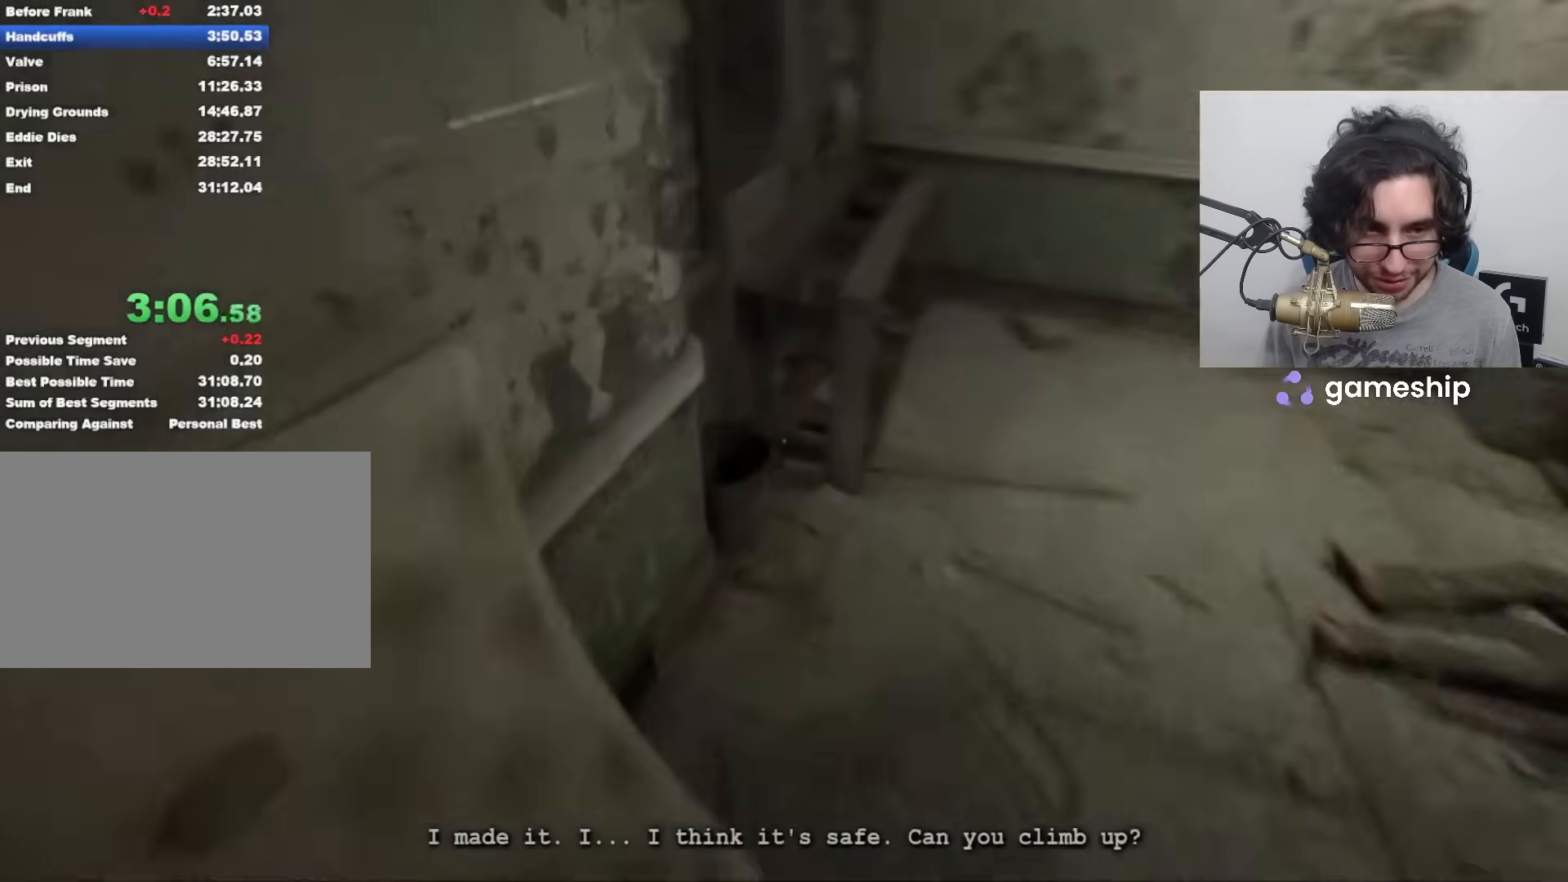
{"keys": ["shift", "w"], "mouse": [], "events": [[250, "space", "down"], [300, "space", "up"]]}
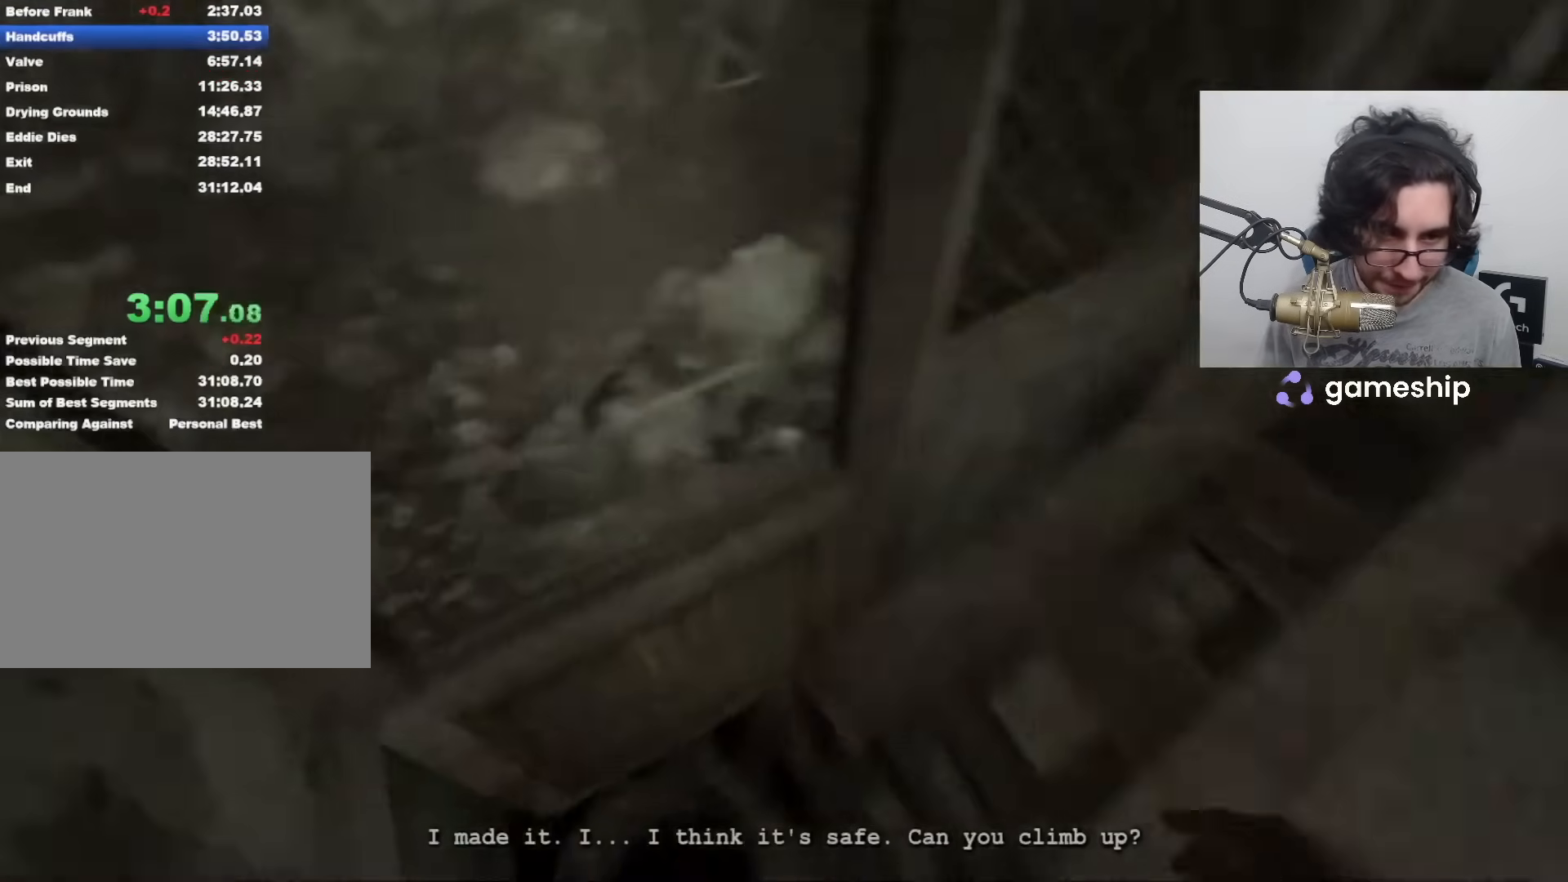
{"keys": ["shift", "w"], "mouse": [], "events": [[83, "d", "down"], [117, "w", "up"], [267, "space", "down"], [267, "w", "down"], [317, "d", "up"], [317, "space", "up"]]}
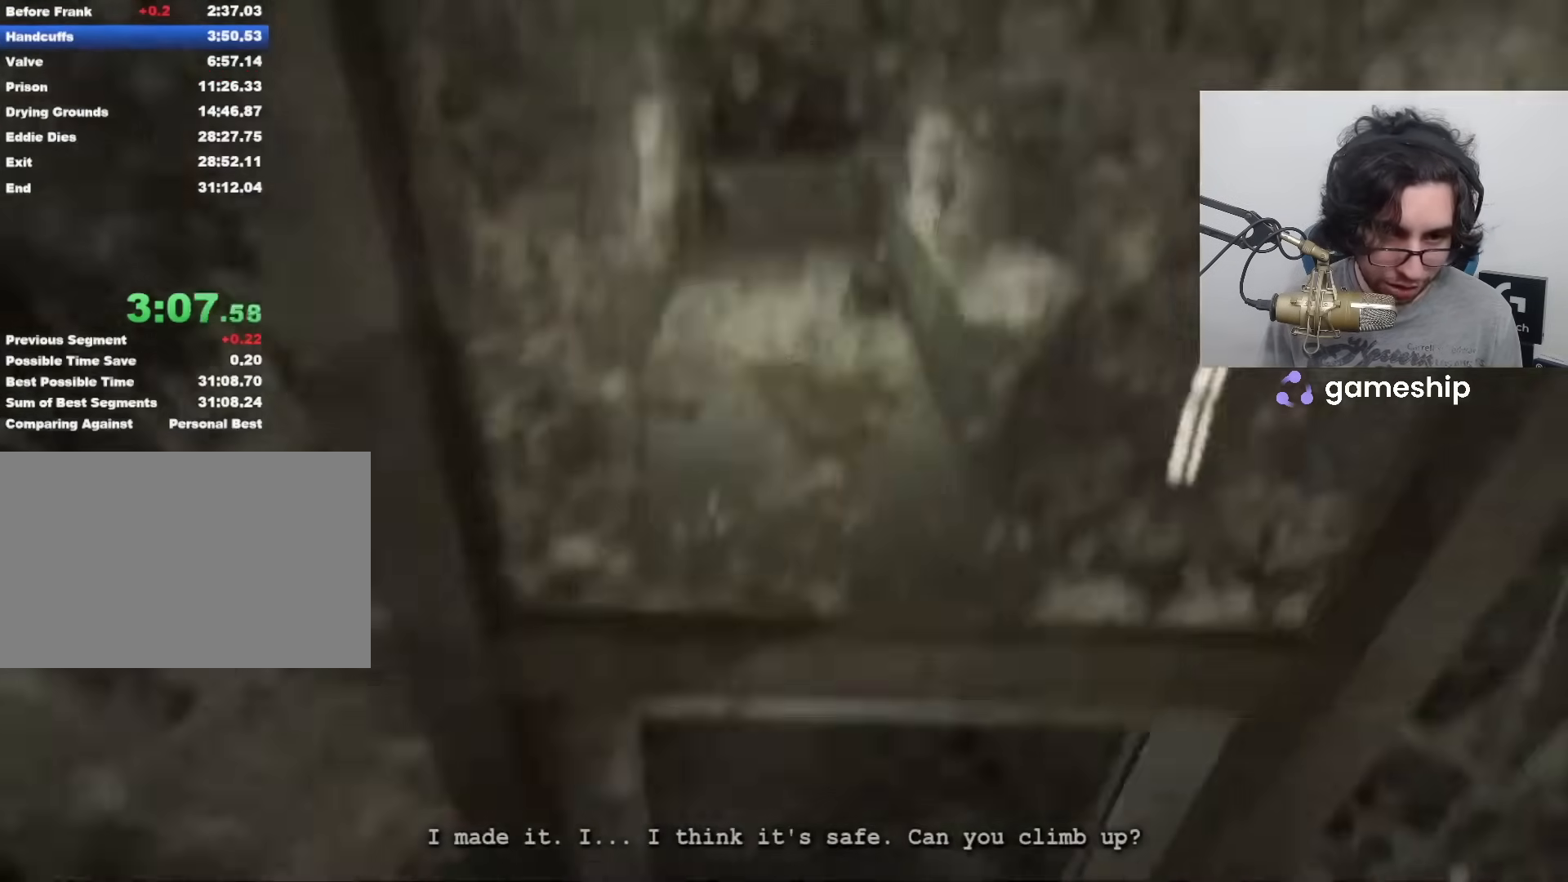
{"keys": ["shift", "w"], "mouse": [], "events": [[133, "space", "down"], [200, "space", "up"], [283, "space", "down"], [333, "space", "up"]]}
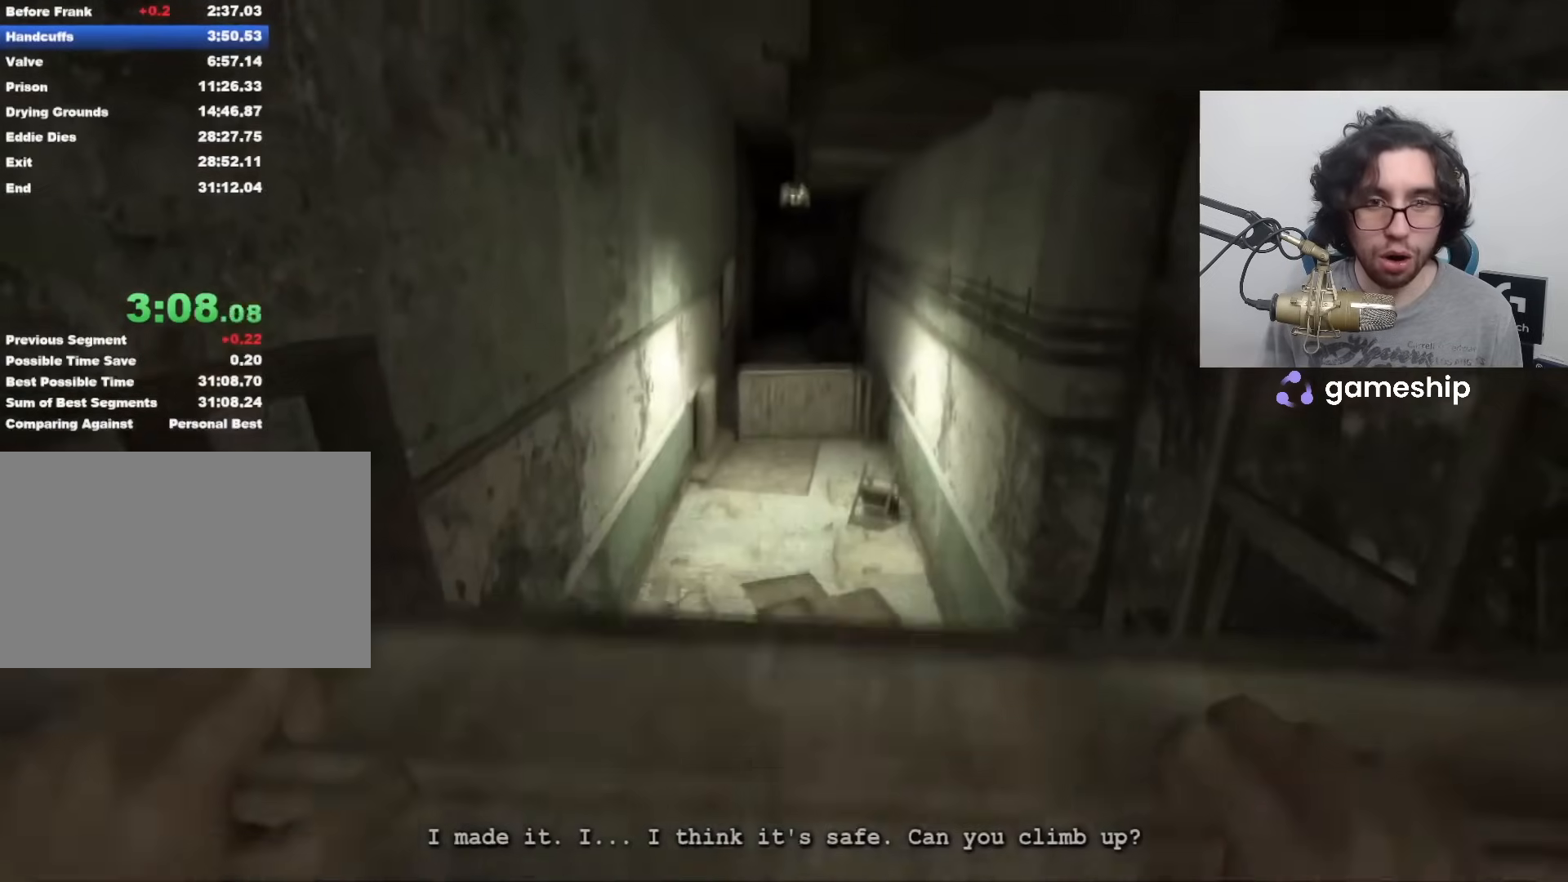
{"keys": ["shift", "w"], "mouse": [], "events": []}
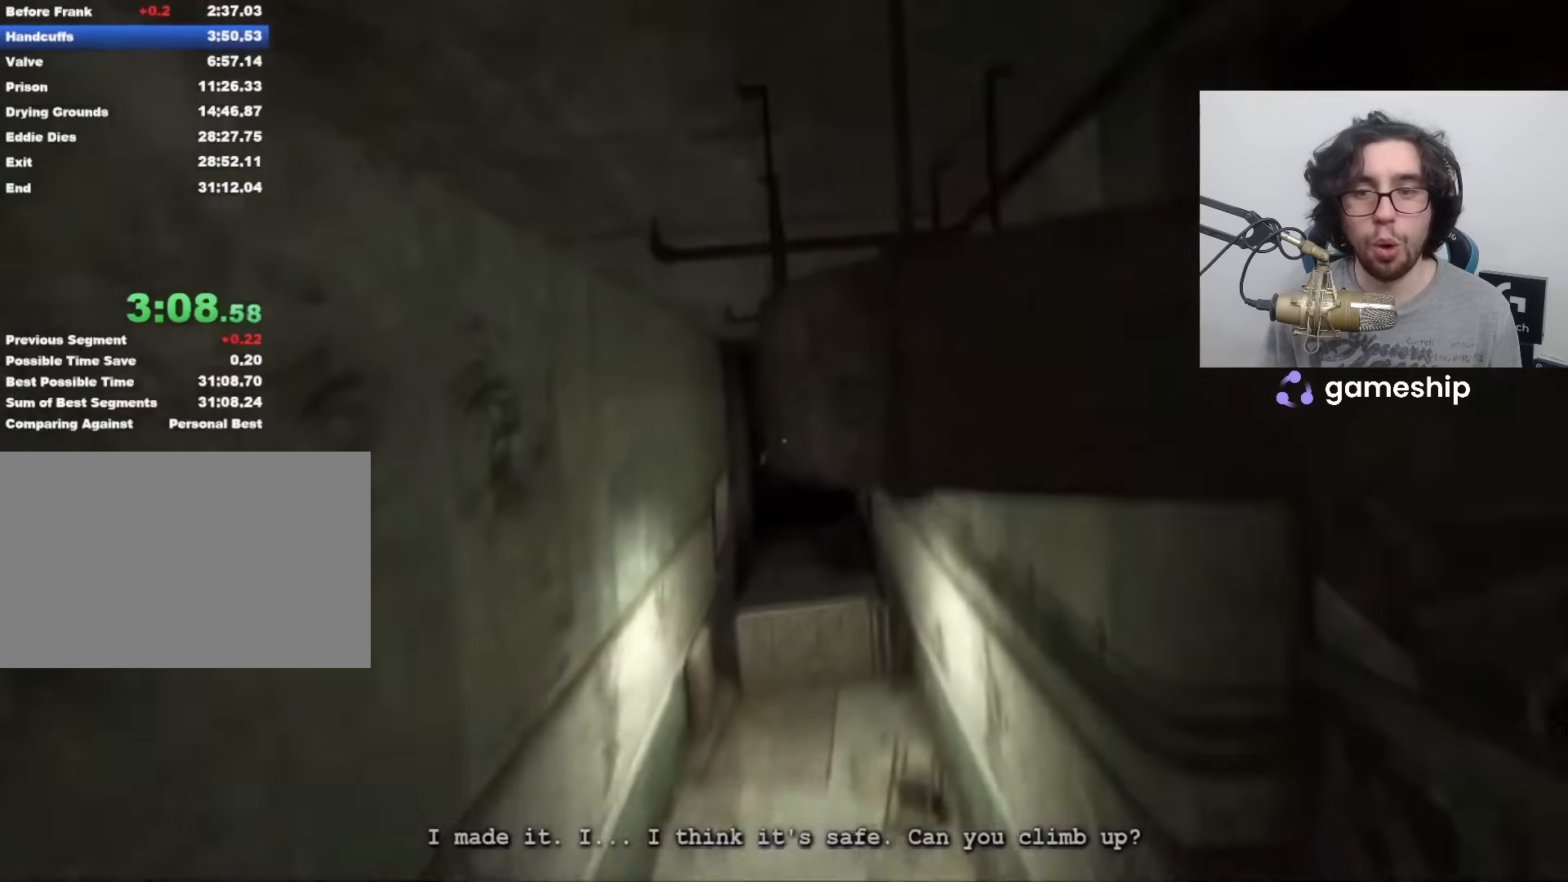
{"keys": ["shift", "w"], "mouse": [], "events": []}
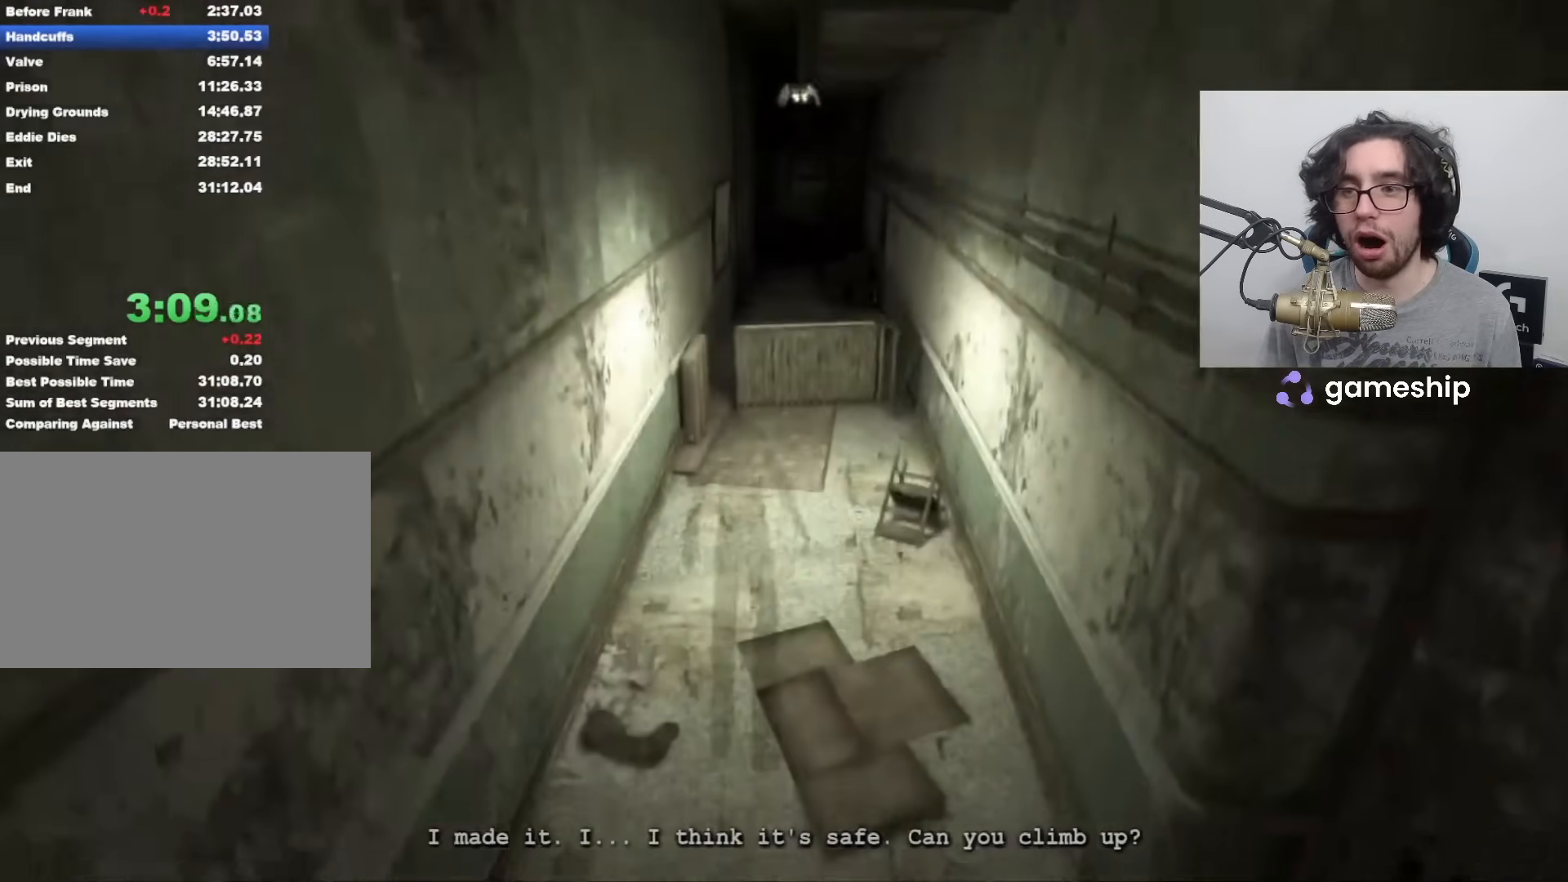
{"keys": ["shift", "w"], "mouse": [], "events": [[333, "space", "down"], [383, "space", "up"]]}
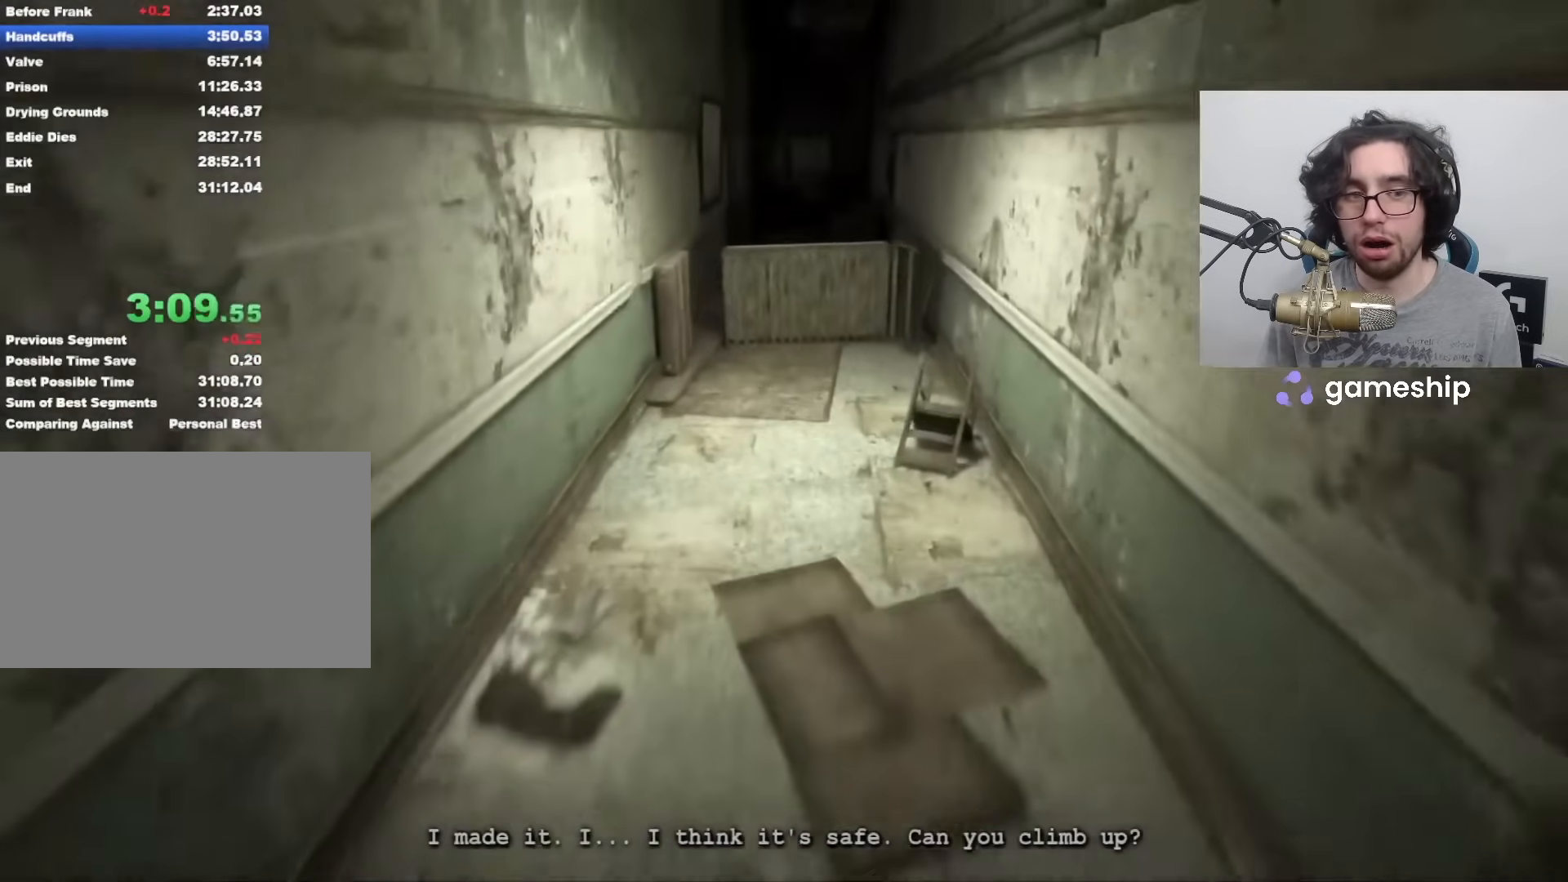
{"keys": ["shift", "w"], "mouse": [], "events": []}
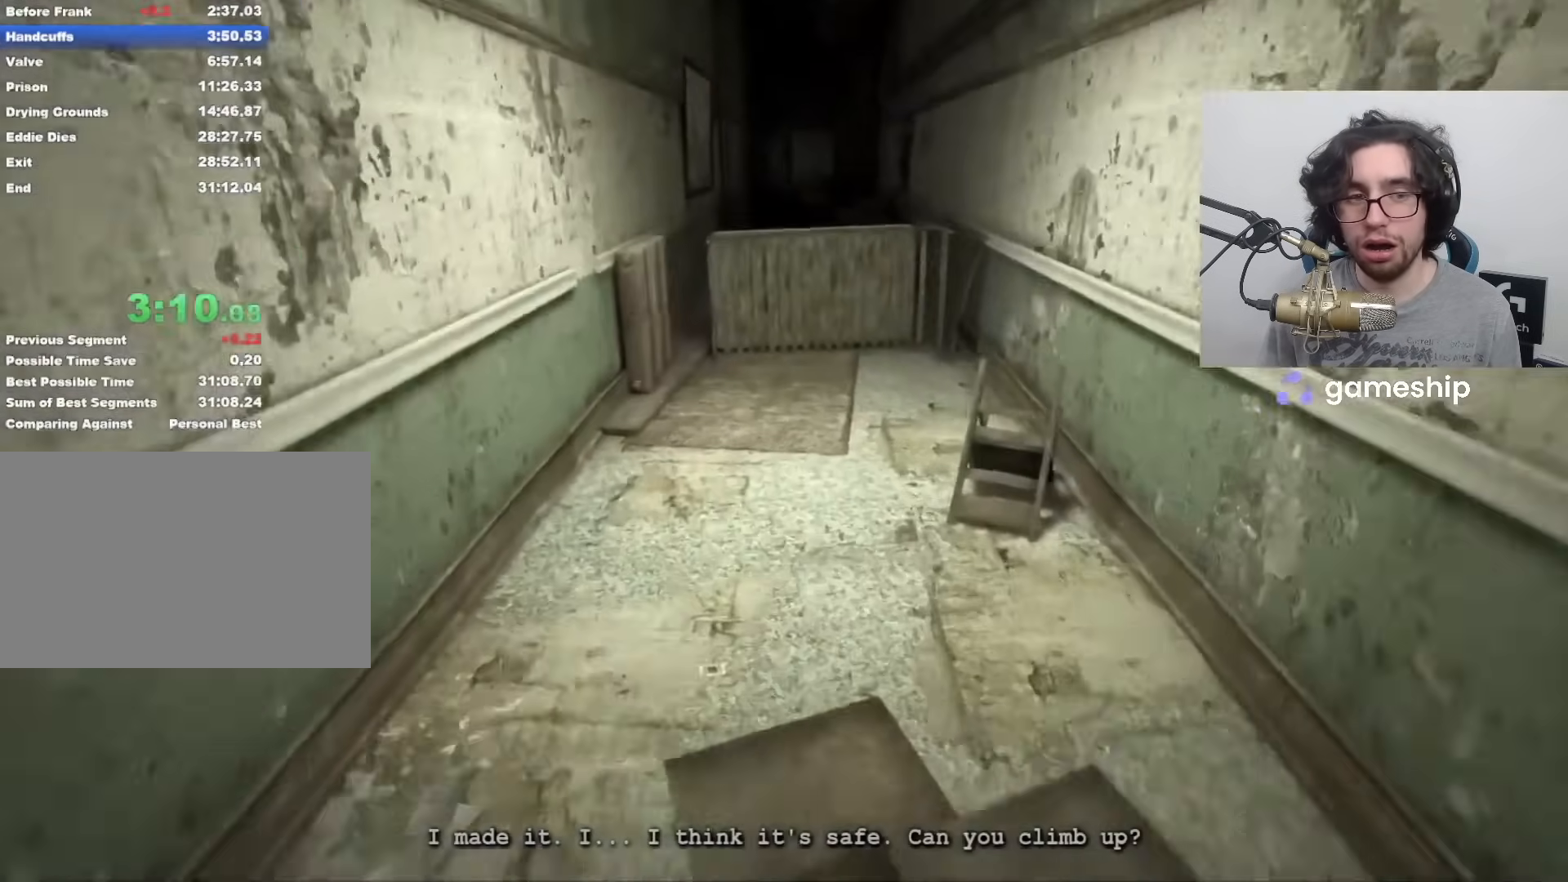
{"keys": ["shift", "w"], "mouse": [], "events": []}
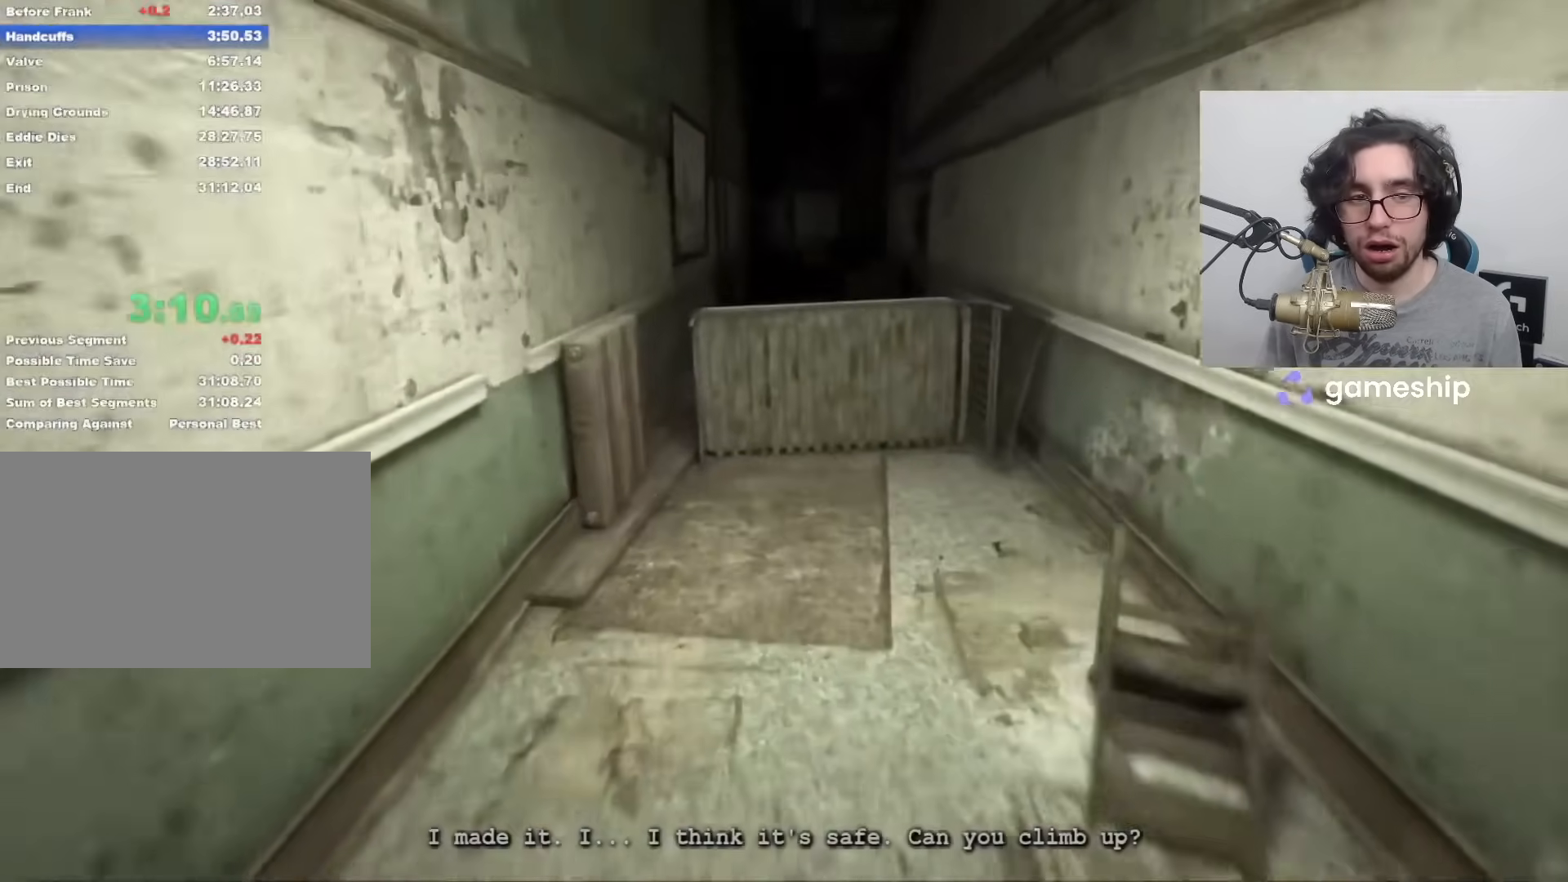
{"keys": ["shift", "w"], "mouse": [], "events": []}
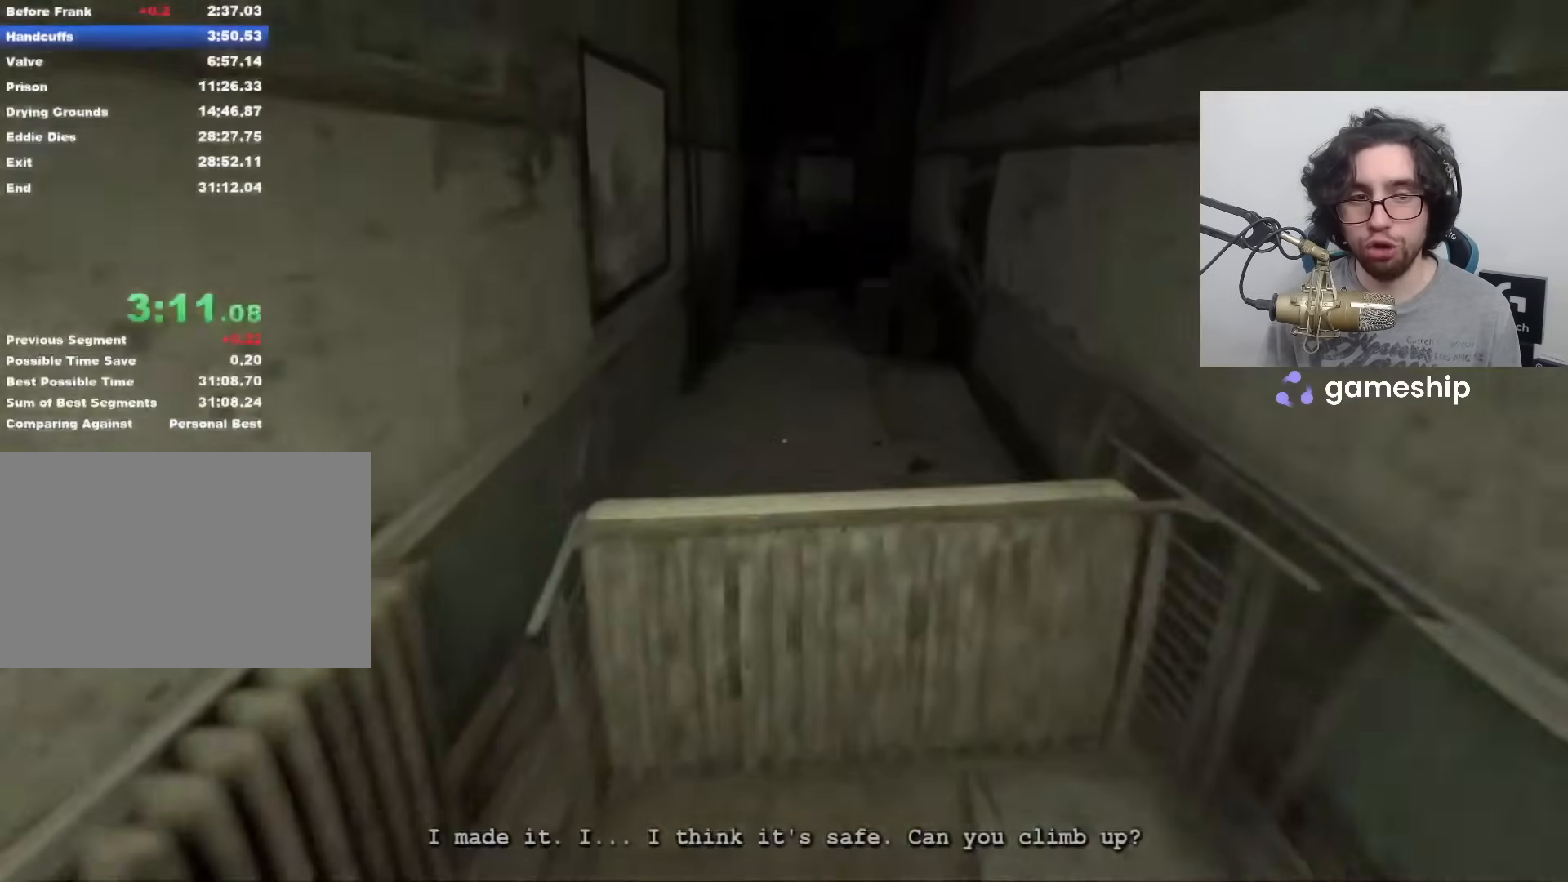
{"keys": ["shift", "w"], "mouse": [], "events": [[150, "space", "down"], [250, "space", "up"], [300, "space", "down"], [367, "space", "up"]]}
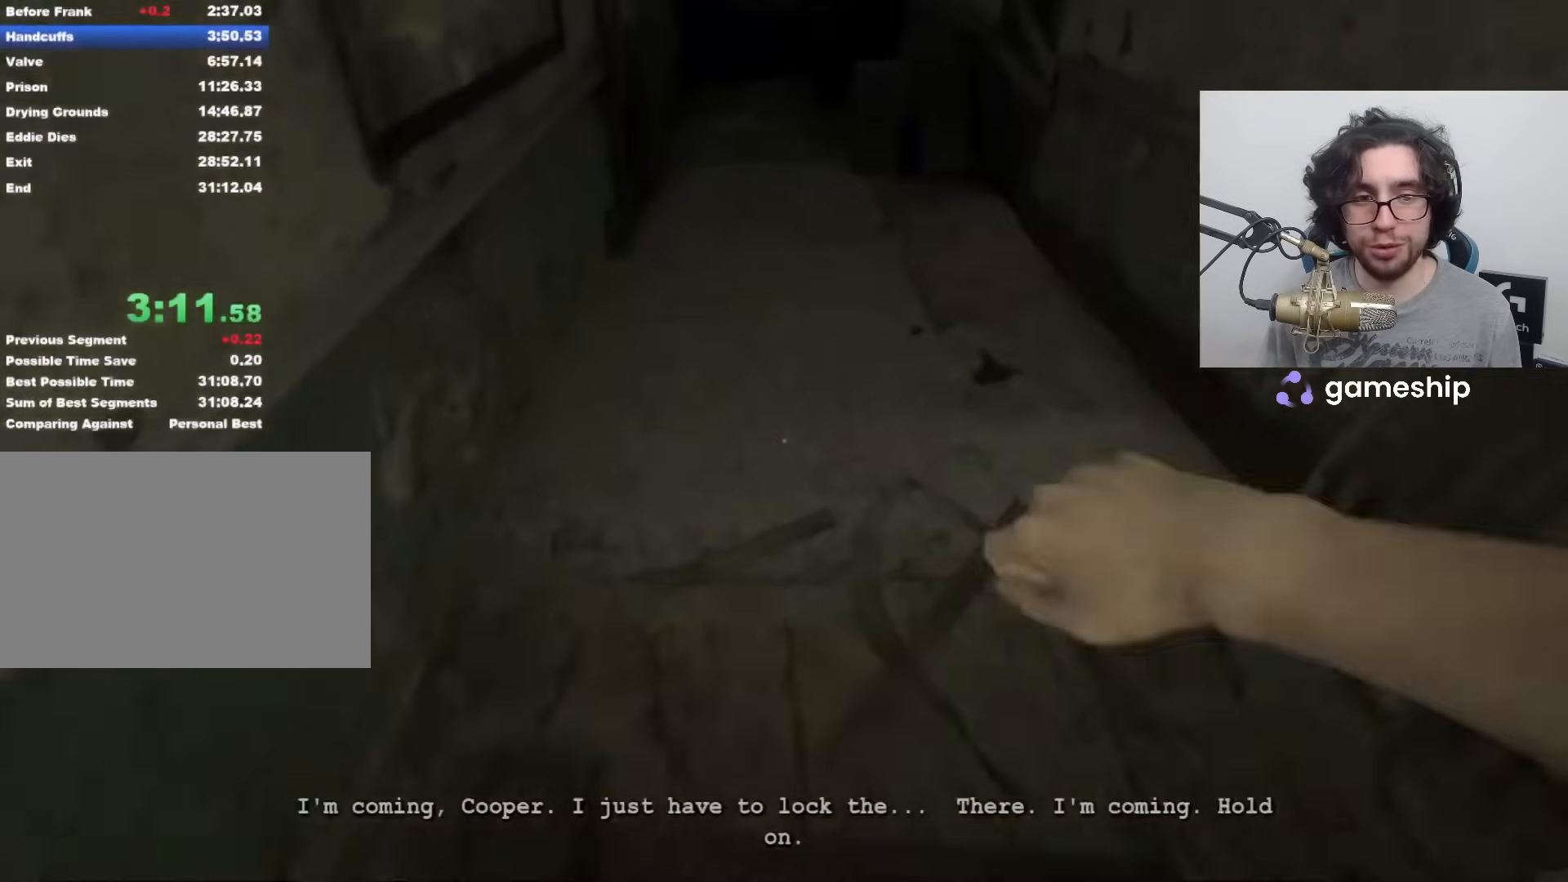
{"keys": ["shift", "w"], "mouse": [], "events": []}
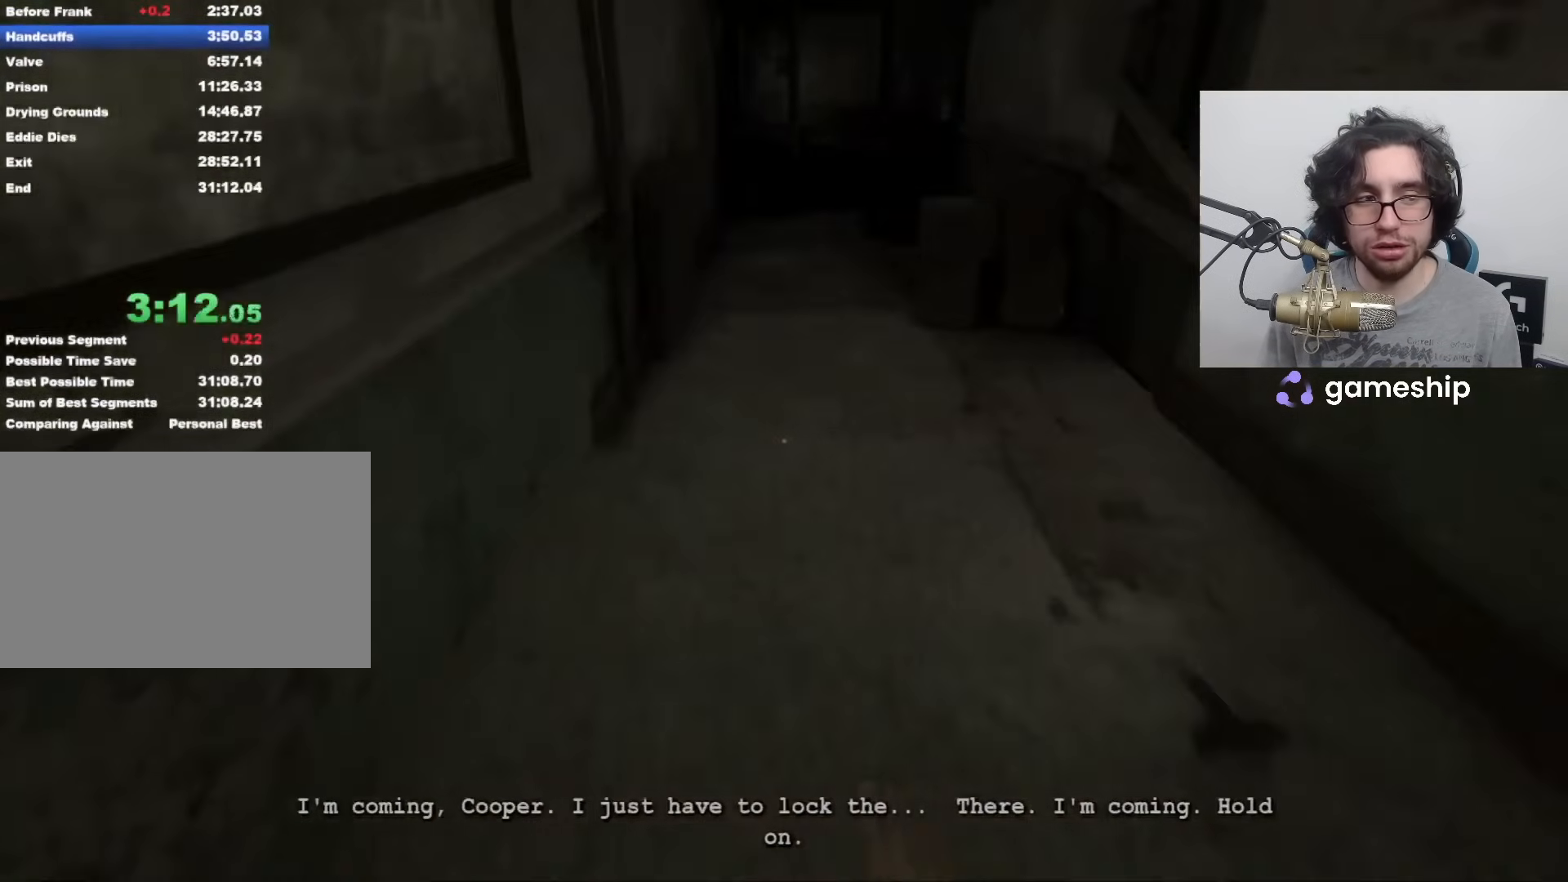
{"keys": ["shift", "w"], "mouse": [], "events": []}
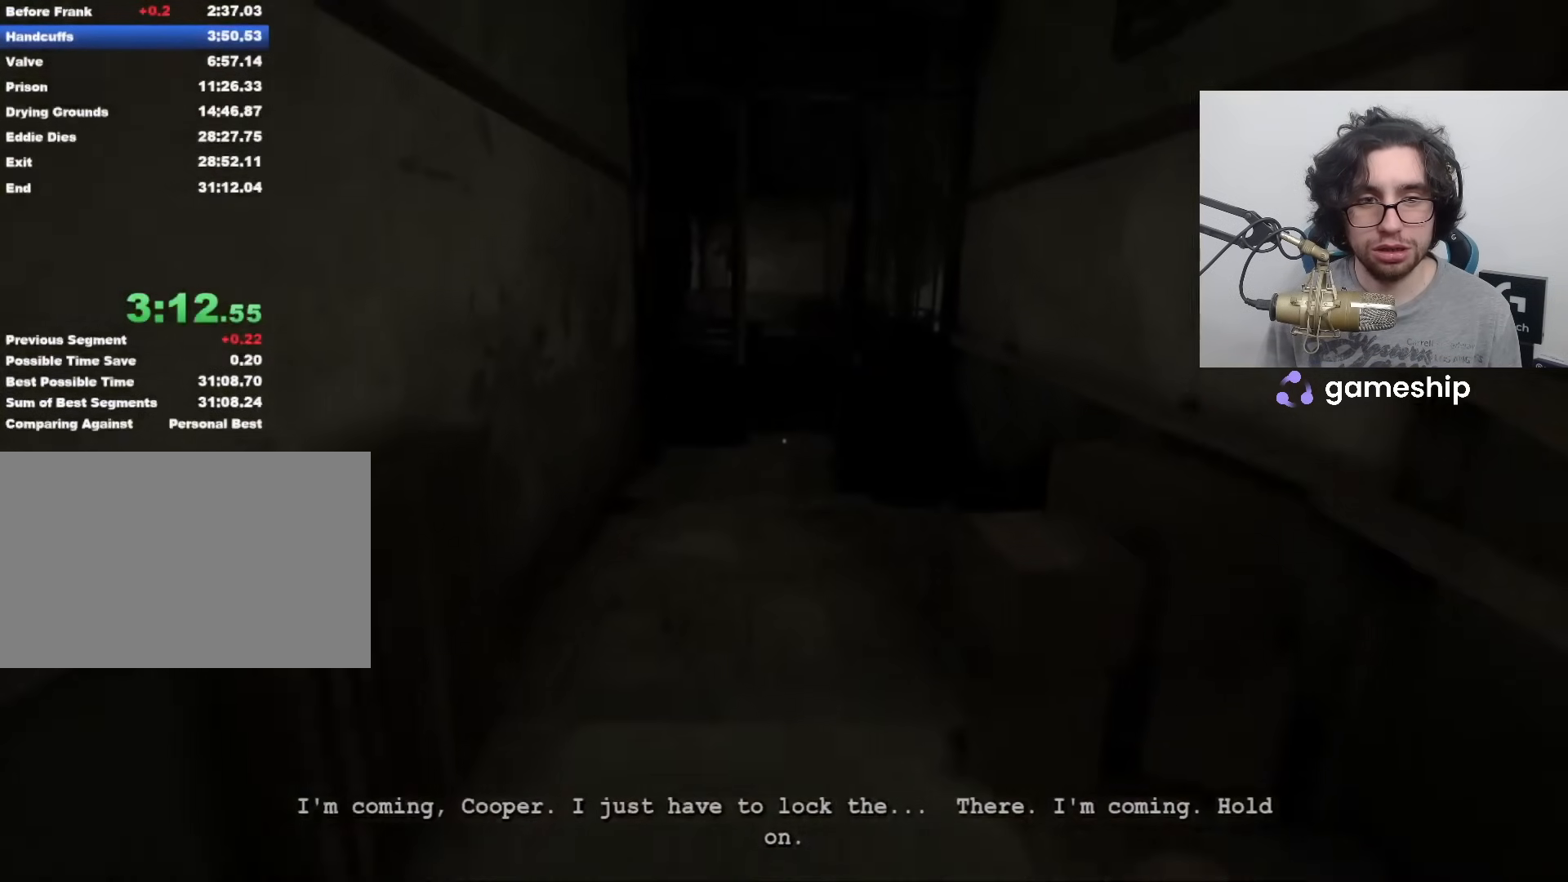
{"keys": ["shift", "w"], "mouse": [], "events": [[250, "mouse_left", "down"], [350, "mouse_left", "up"]]}